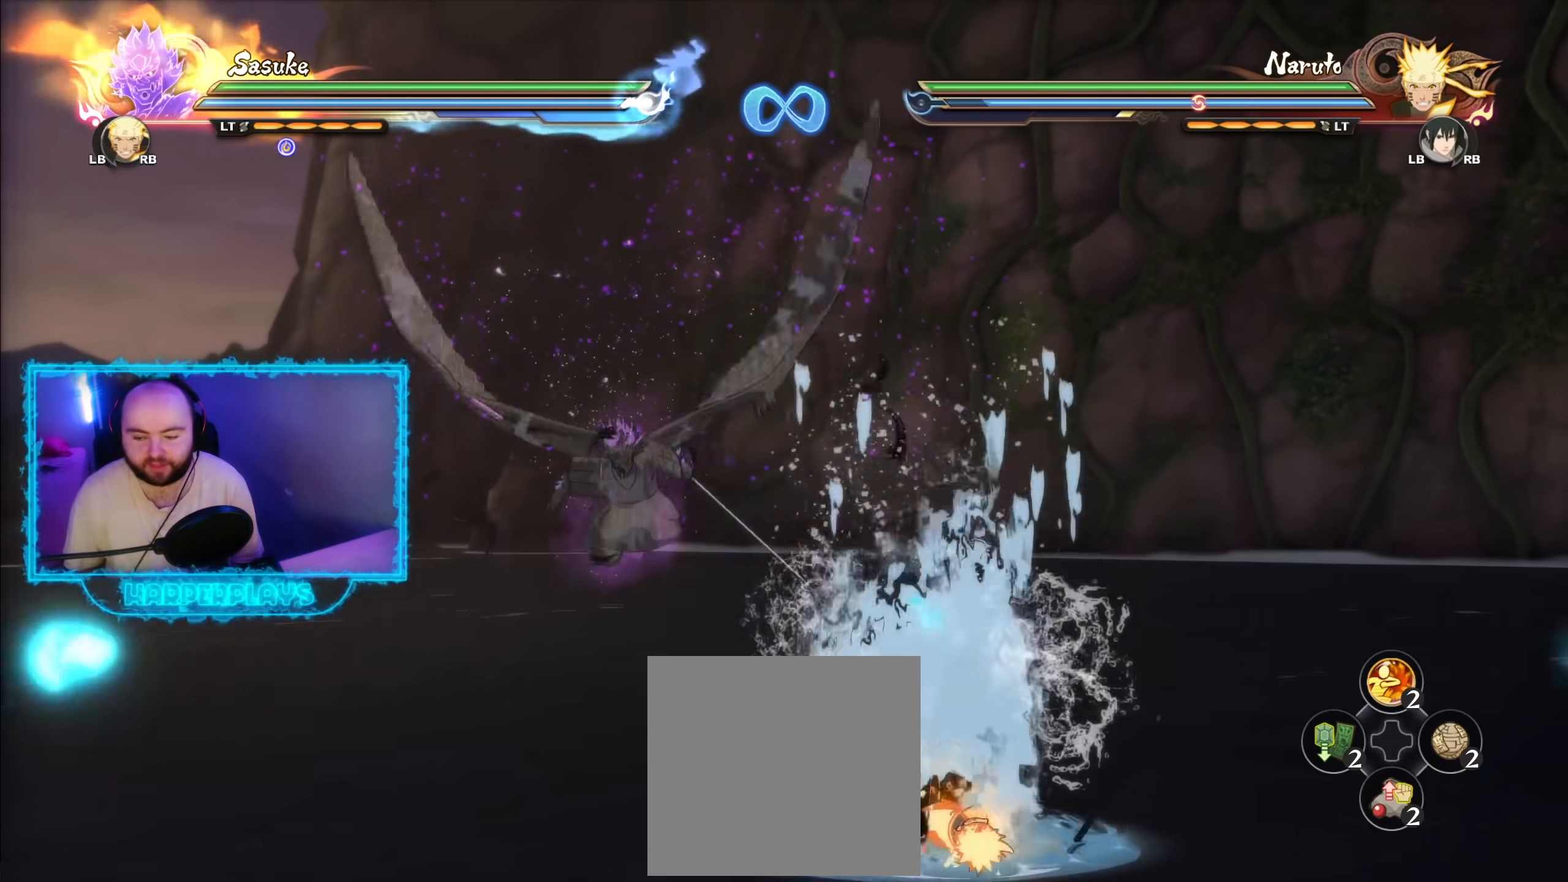
Gameplay with a controller (Xbox layout); each line is a JSON object with the inputs held at the frame after it. "events" lists button and stick changes between this image and that frame as [ms after this image, input, new state], when the widget could be followed in between.
{"buttons": ["A"], "left_stick": "center", "right_stick": "center", "events": [[33, "Y", "down"], [50, "left_stick", "center"], [117, "A", "down"], [133, "Y", "up"]]}
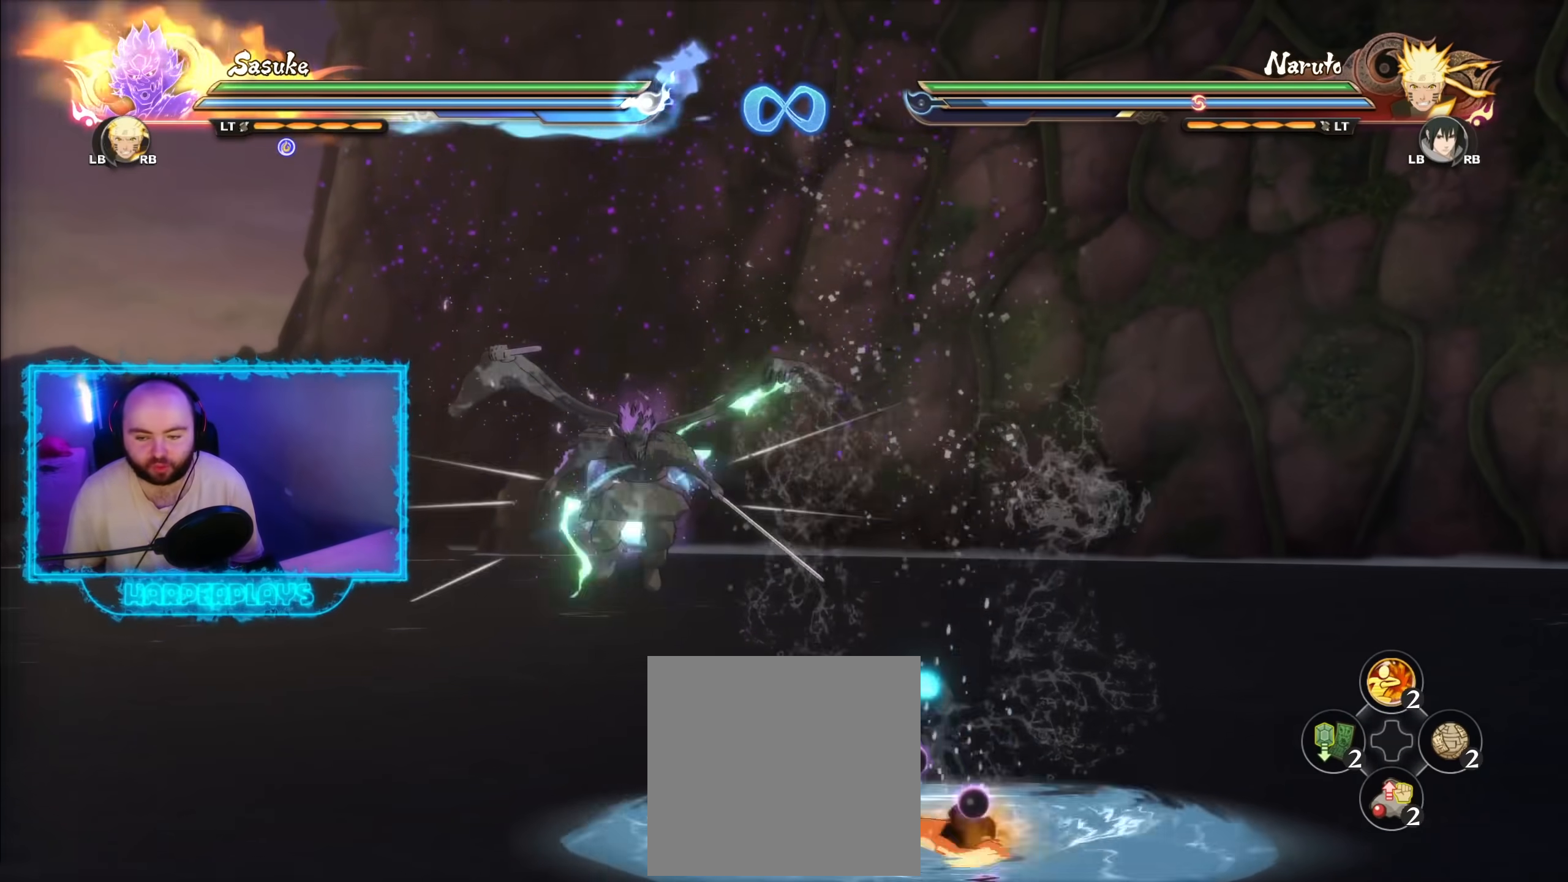
{"buttons": [], "left_stick": "center", "right_stick": "center", "events": [[83, "A", "up"]]}
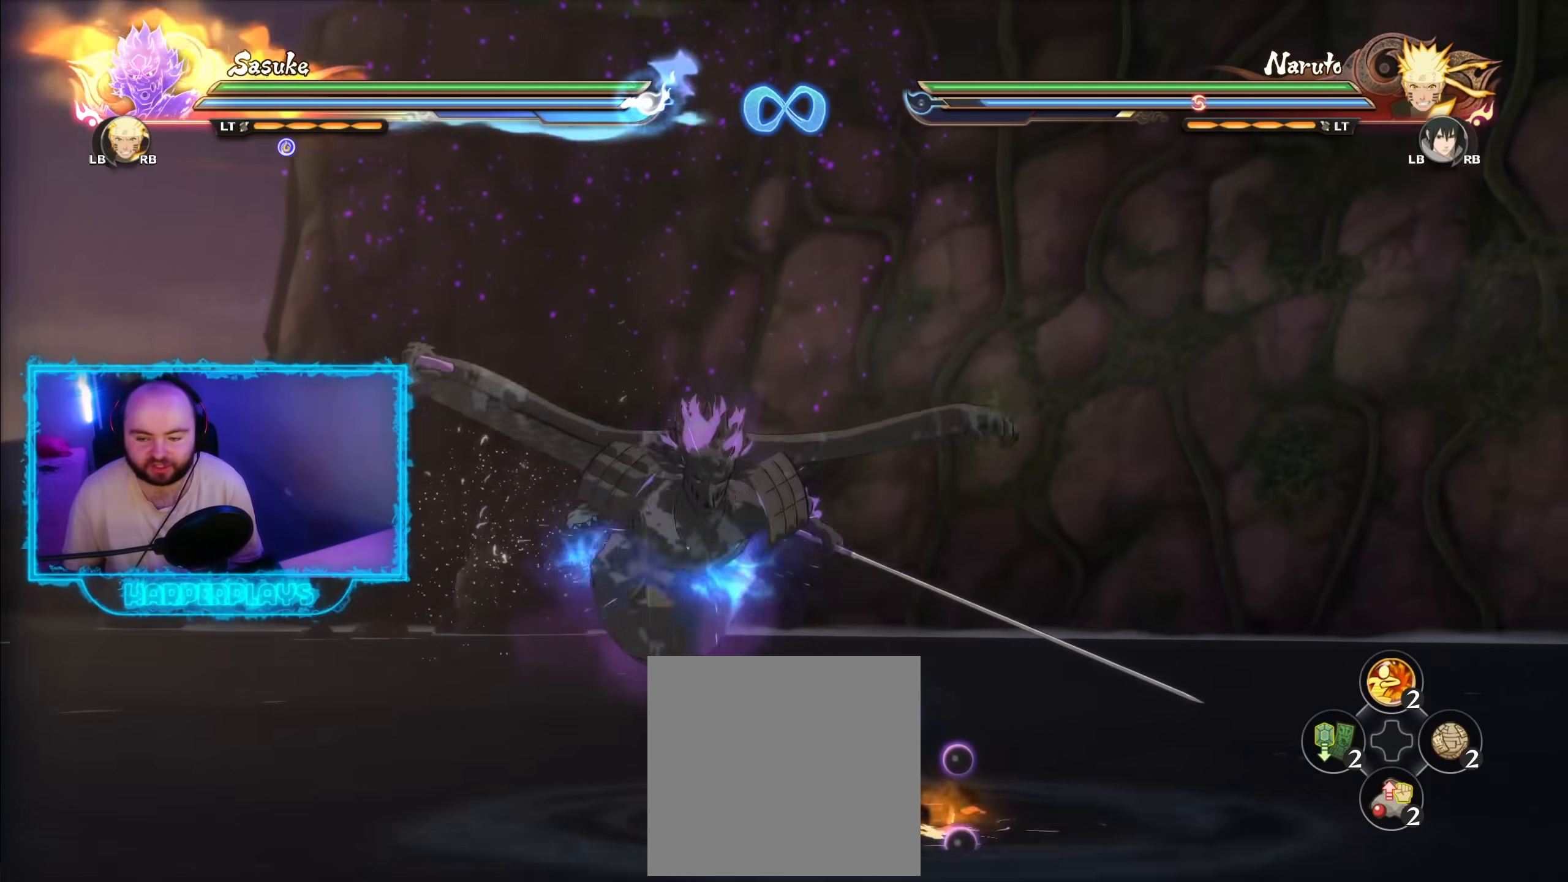
{"buttons": [], "left_stick": "down-left", "right_stick": "center", "events": [[83, "R2", "down"], [250, "R2", "up"], [383, "left_stick", "left"], [433, "left_stick", "down-left"]]}
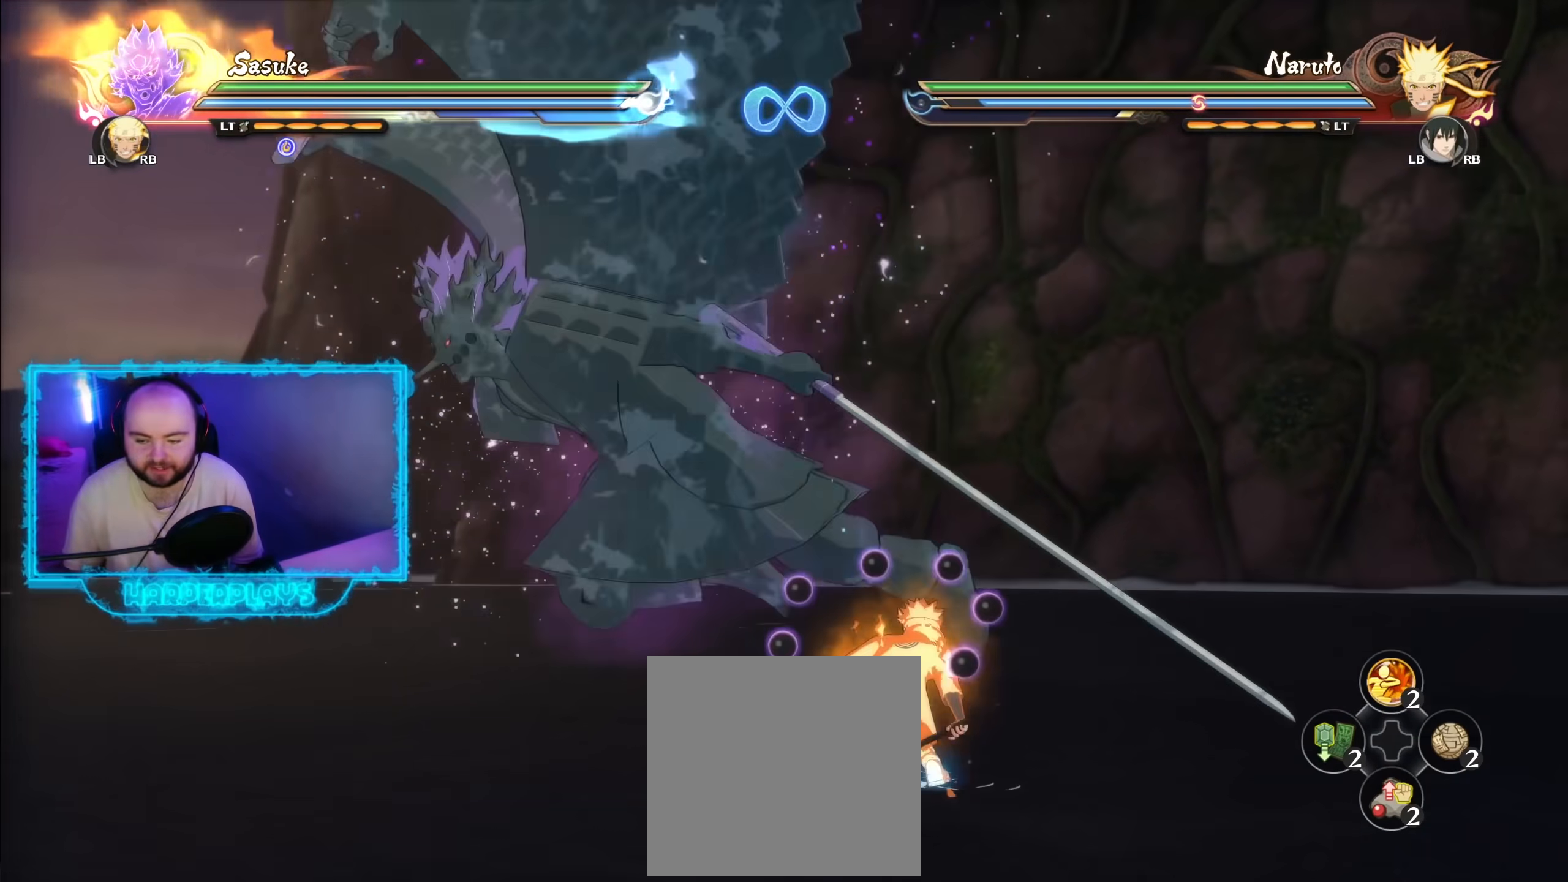
{"buttons": [], "left_stick": "down-left", "right_stick": "center", "events": []}
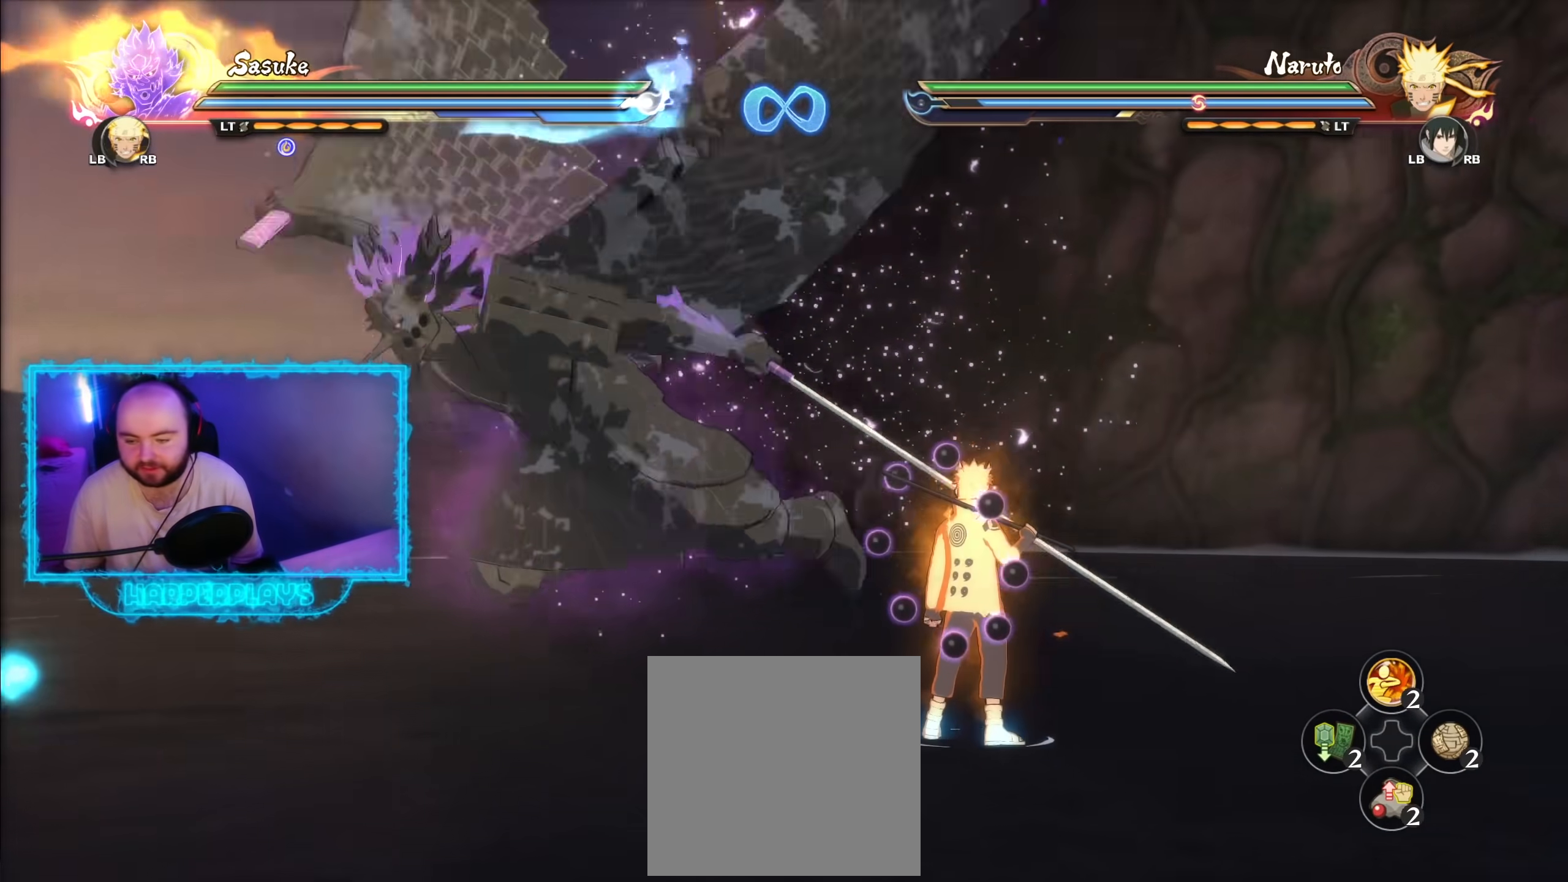
{"buttons": [], "left_stick": "up-left", "right_stick": "center", "events": [[33, "left_stick", "up-left"]]}
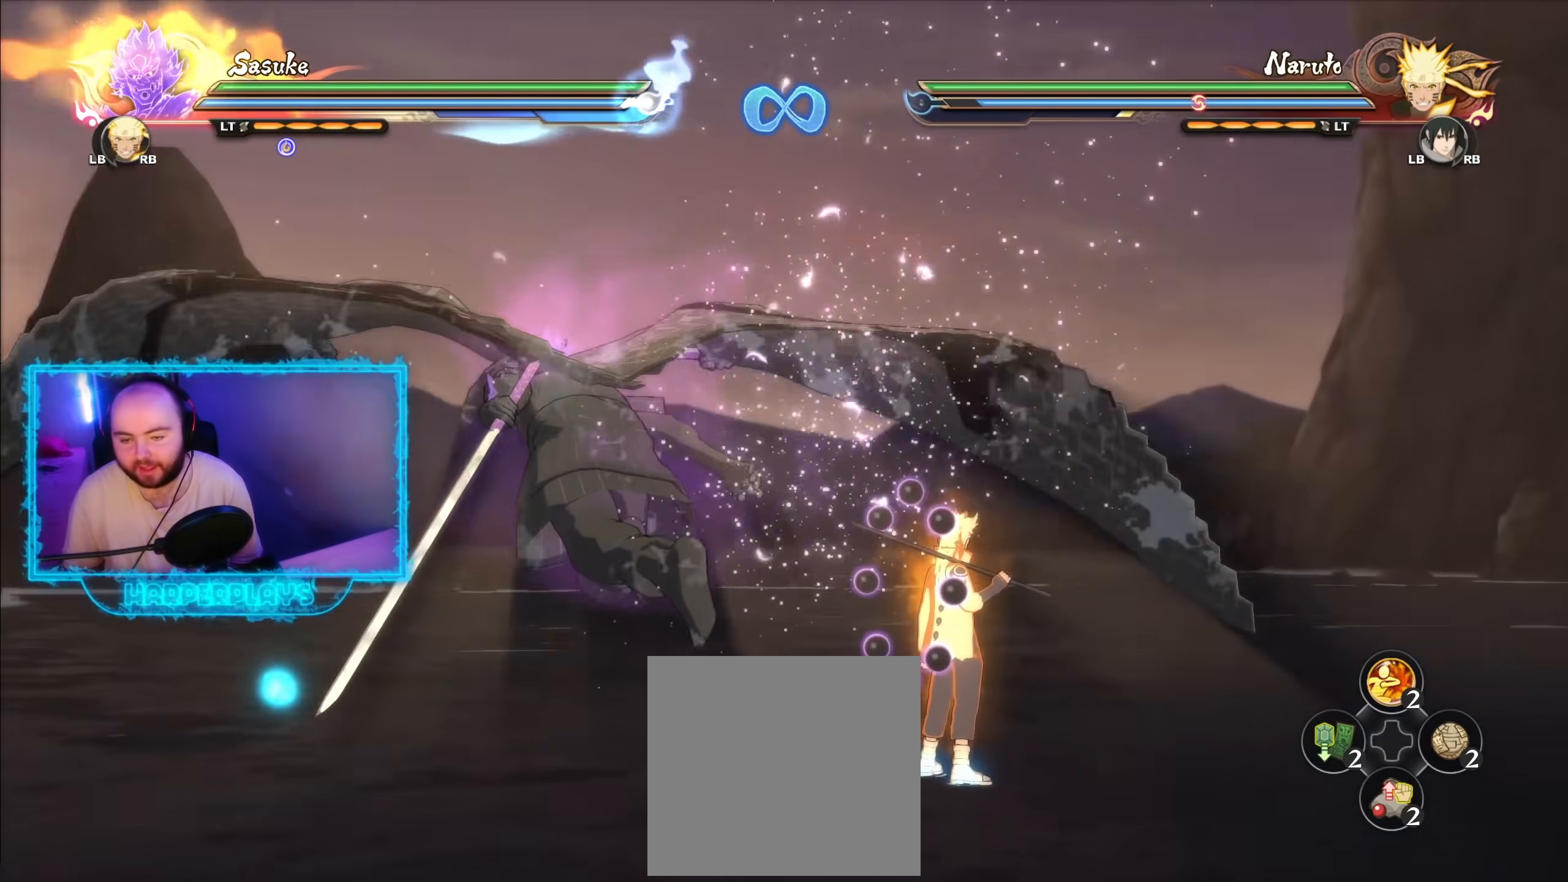
{"buttons": [], "left_stick": "center", "right_stick": "center", "events": [[133, "left_stick", "center"], [167, "Y", "down"], [233, "B", "down"], [267, "Y", "up"], [333, "B", "up"]]}
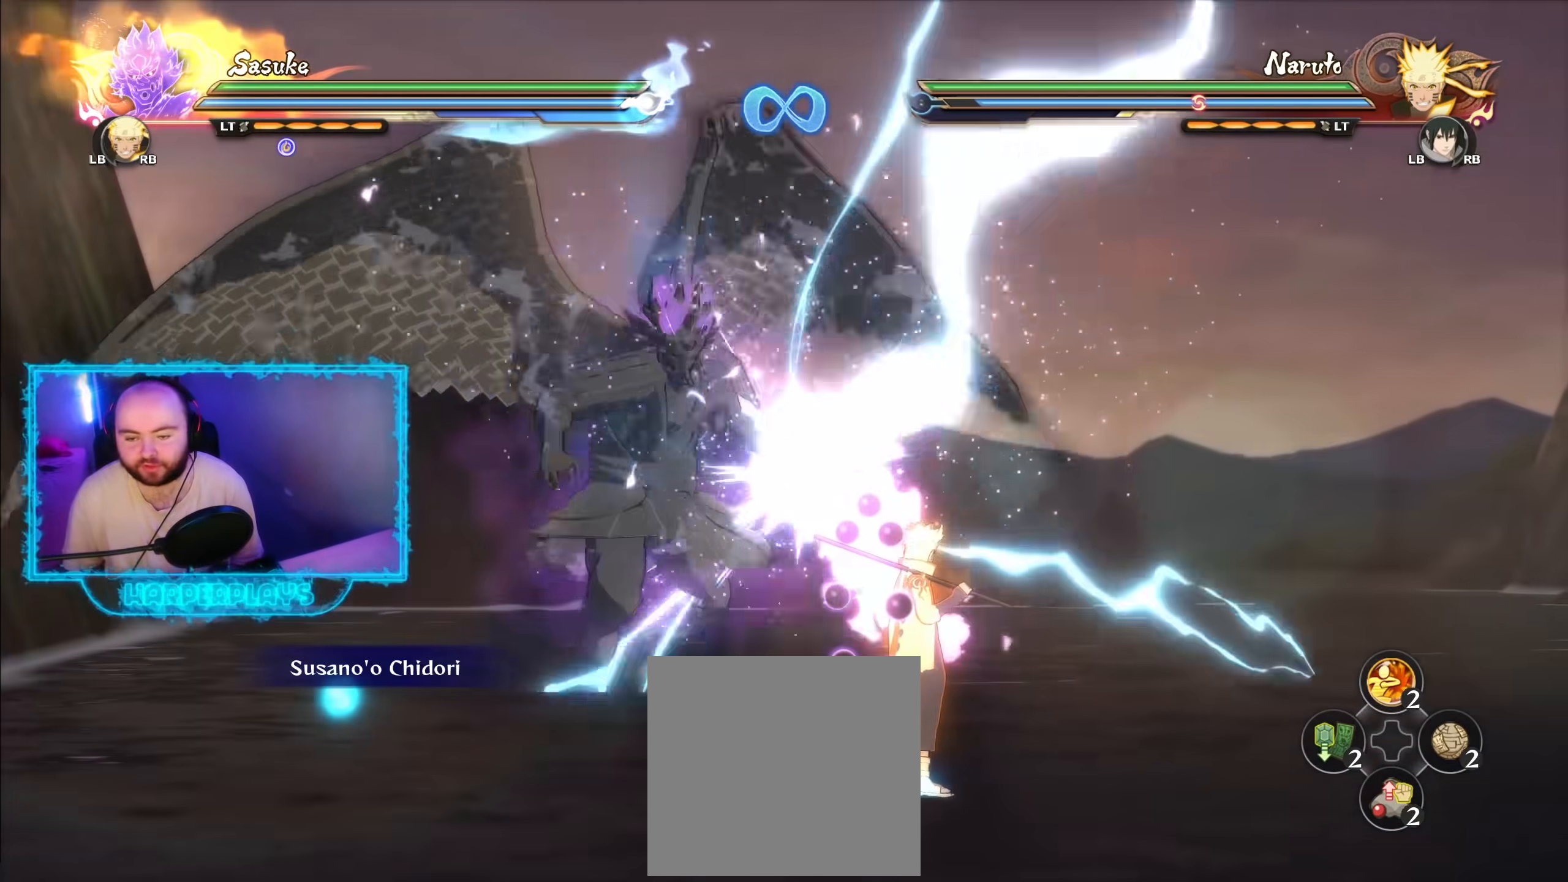
{"buttons": [], "left_stick": "center", "right_stick": "center", "events": []}
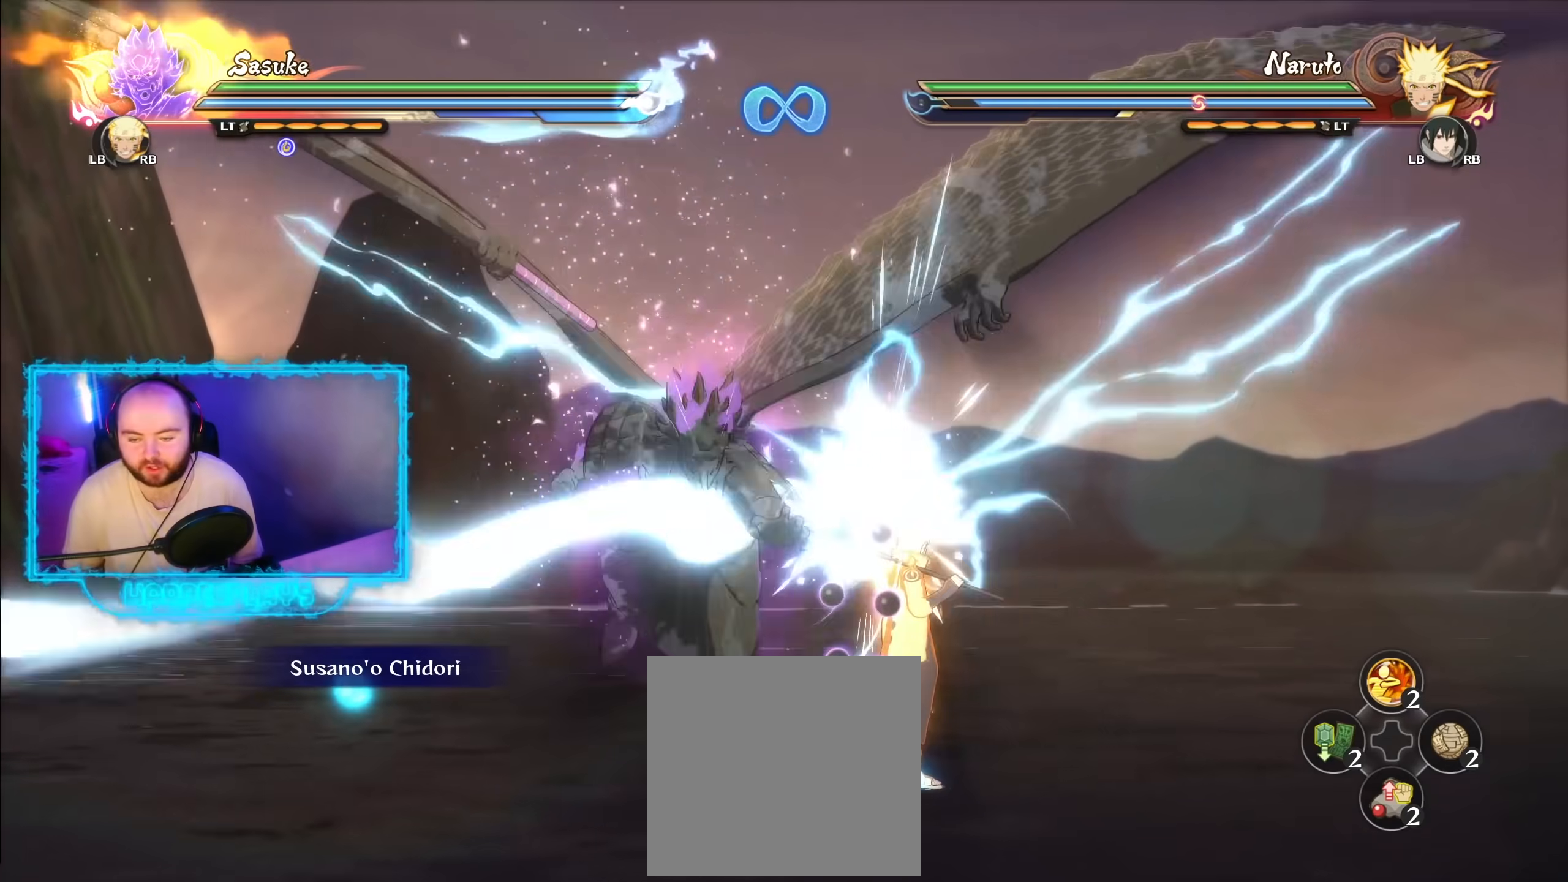
{"buttons": [], "left_stick": "center", "right_stick": "center", "events": []}
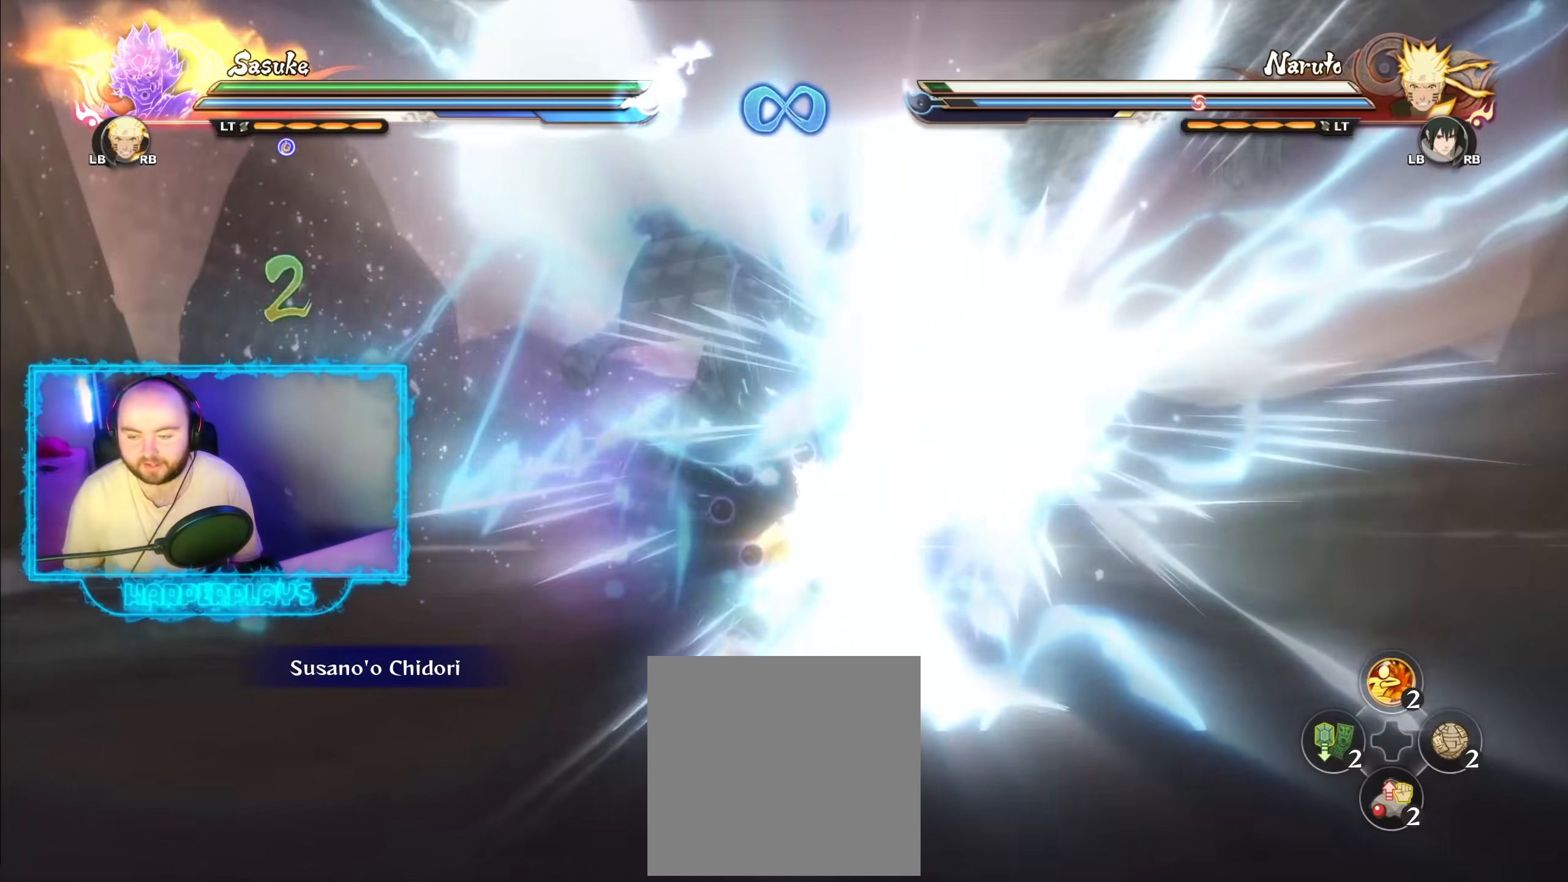
{"buttons": [], "left_stick": "center", "right_stick": "center", "events": []}
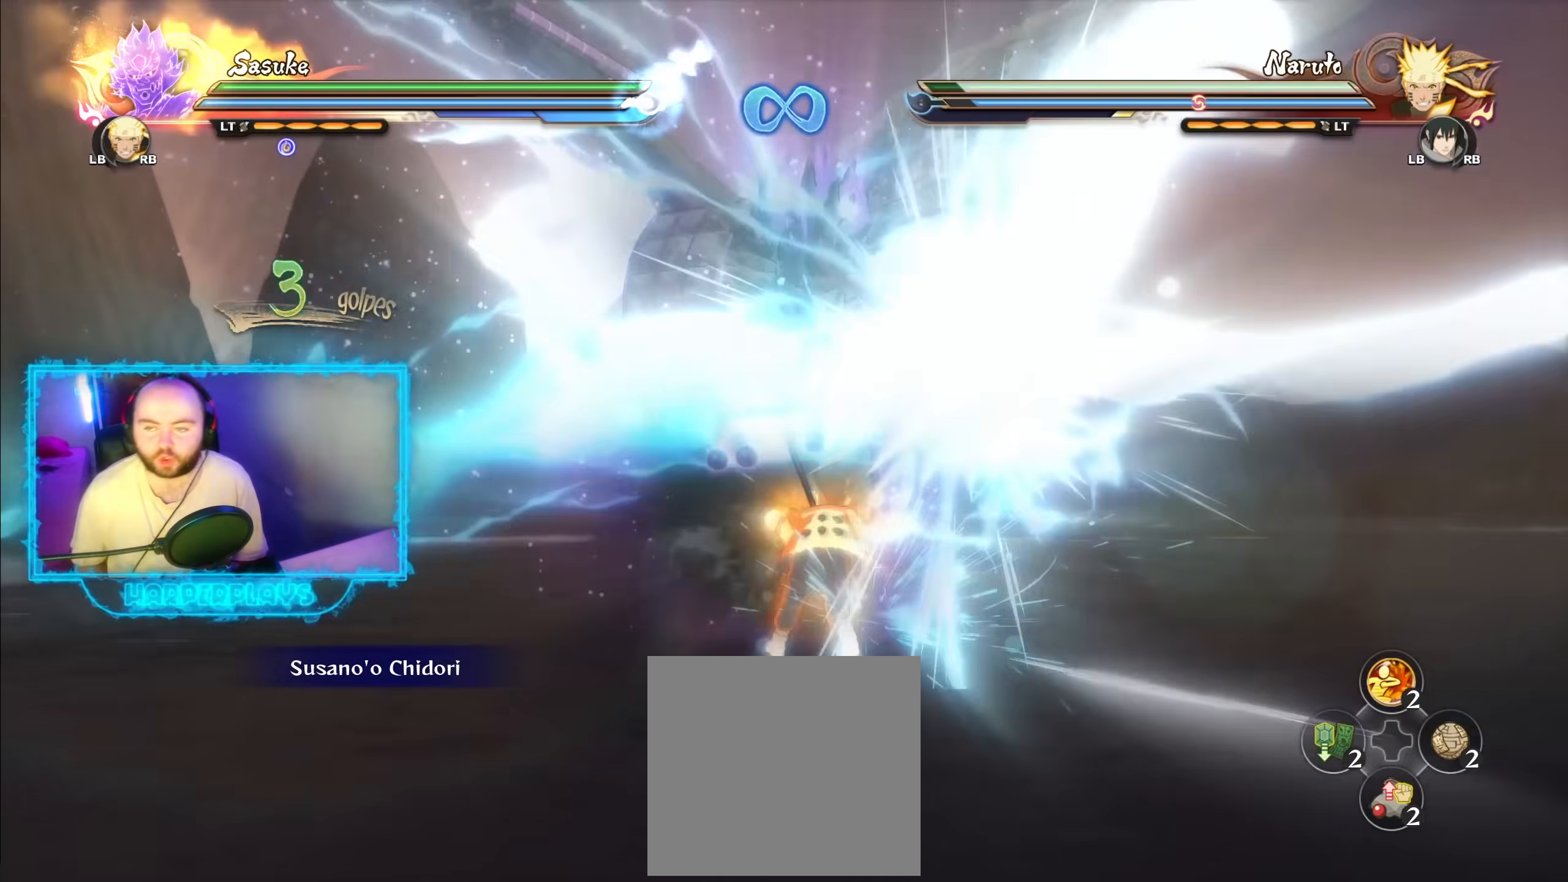
{"buttons": [], "left_stick": "center", "right_stick": "center", "events": []}
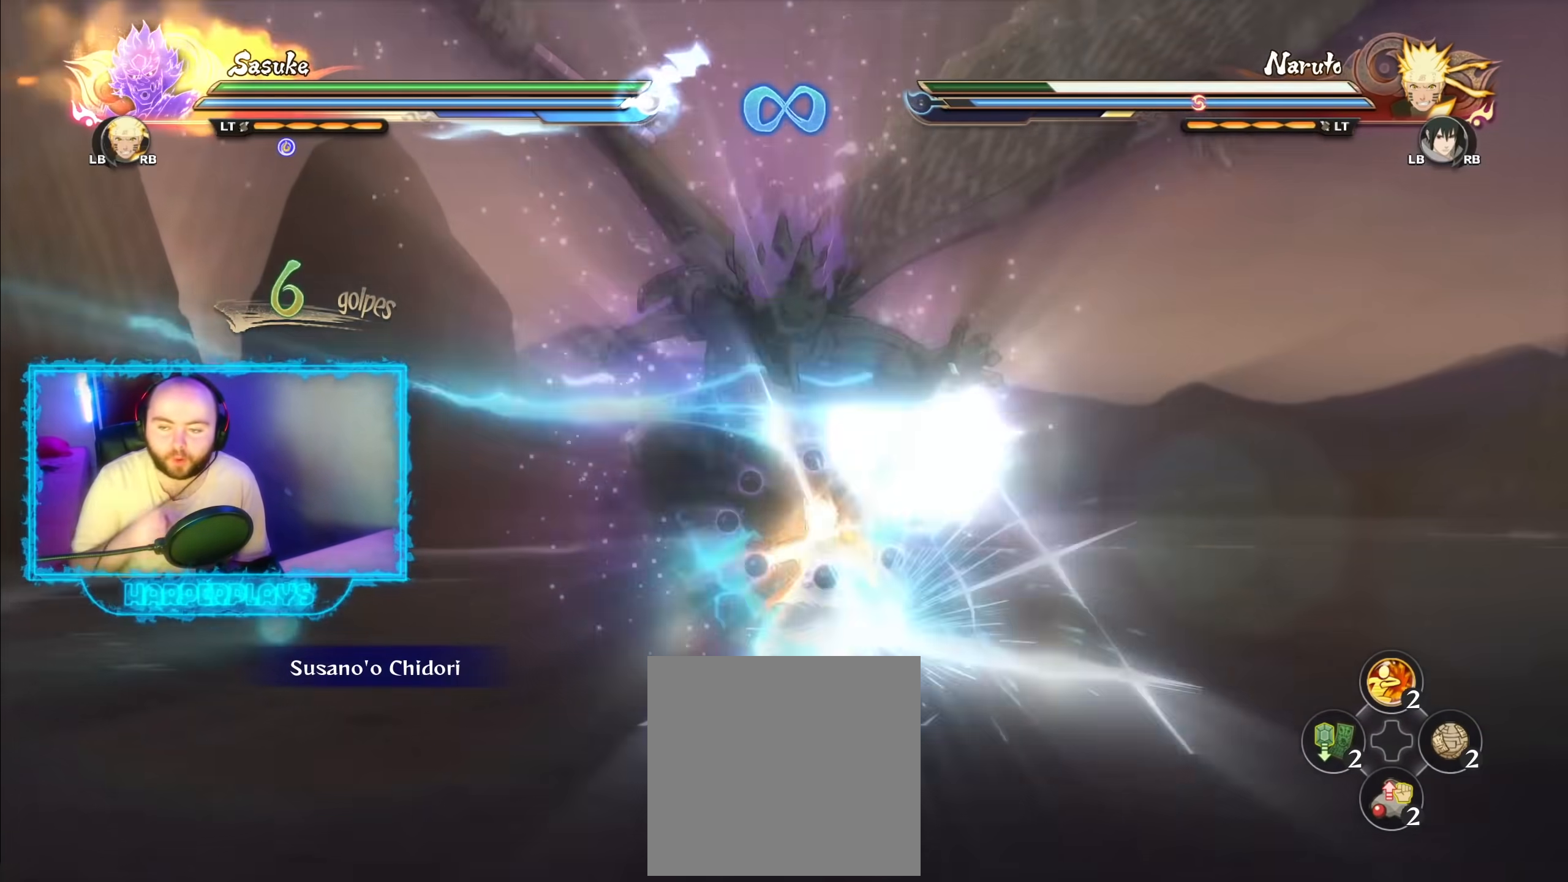
{"buttons": [], "left_stick": "center", "right_stick": "center", "events": []}
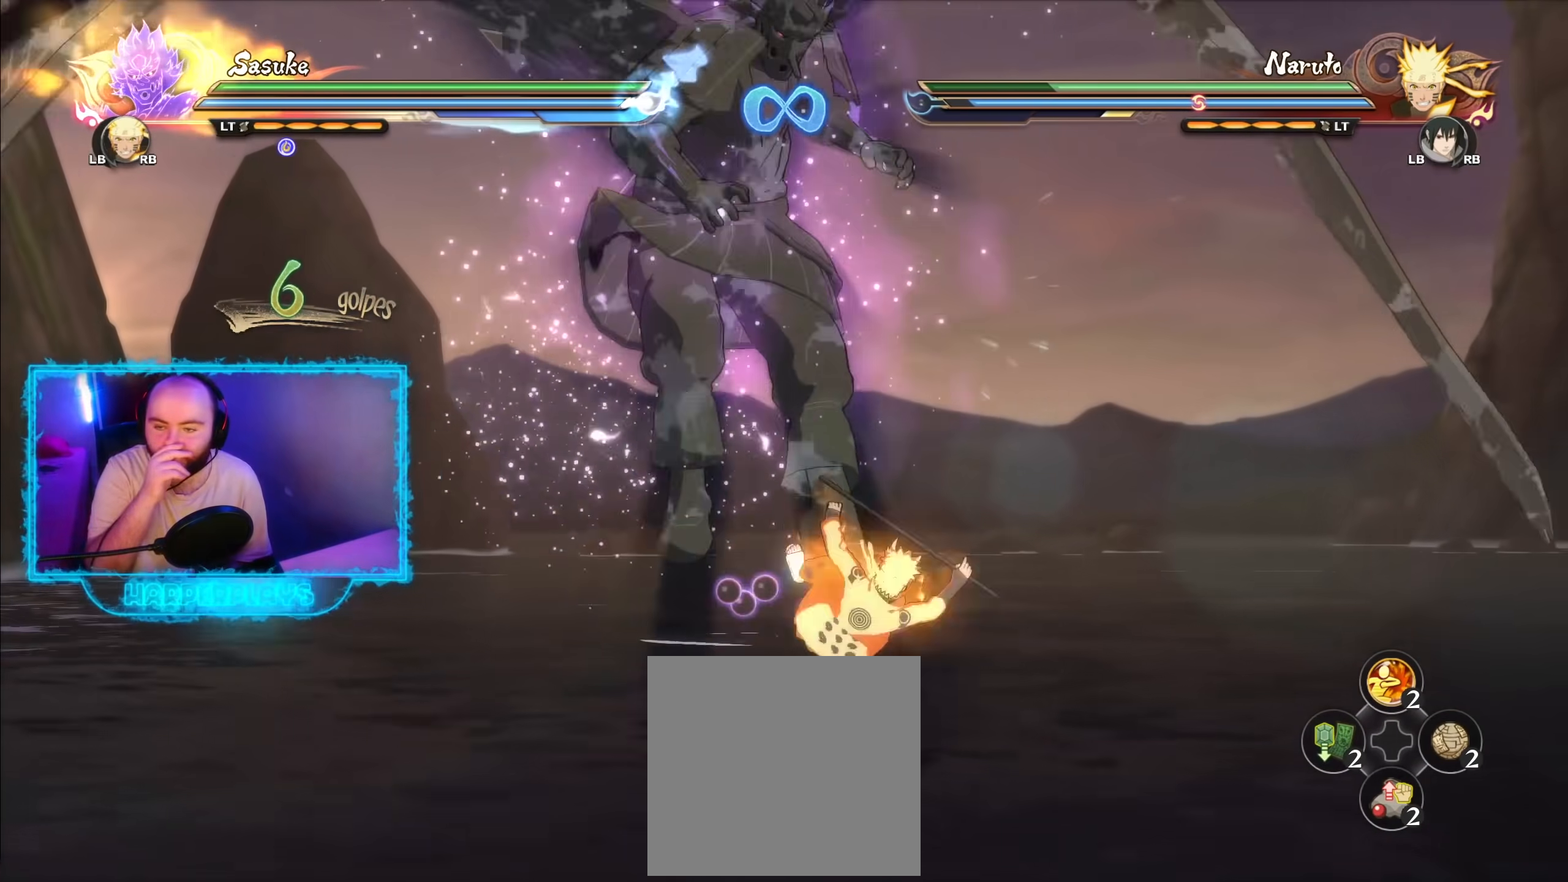
{"buttons": [], "left_stick": "center", "right_stick": "center", "events": []}
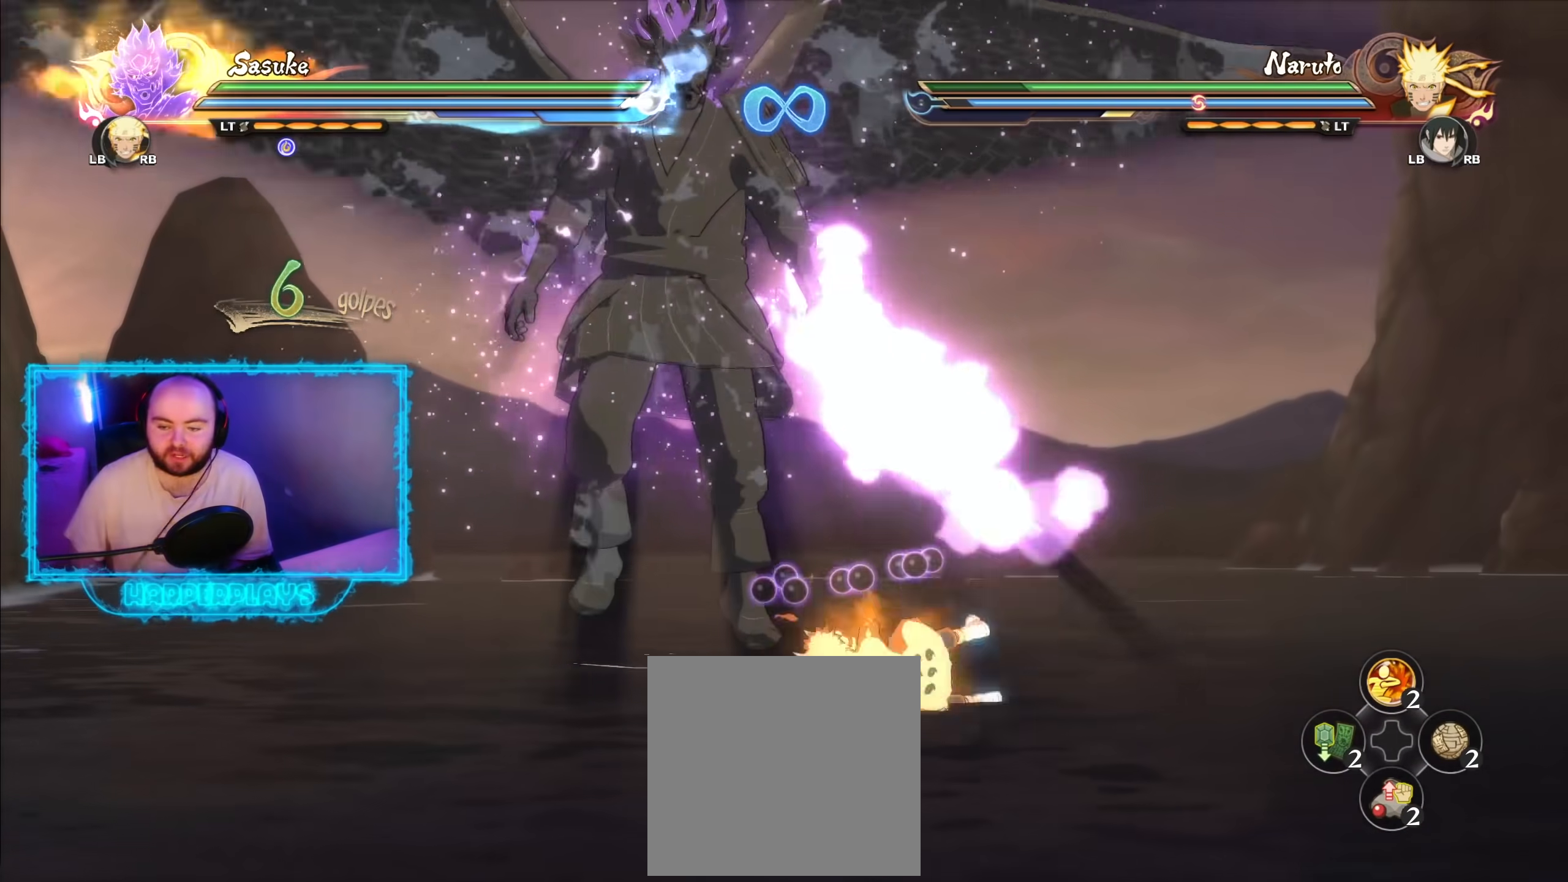
{"buttons": [], "left_stick": "center", "right_stick": "center", "events": []}
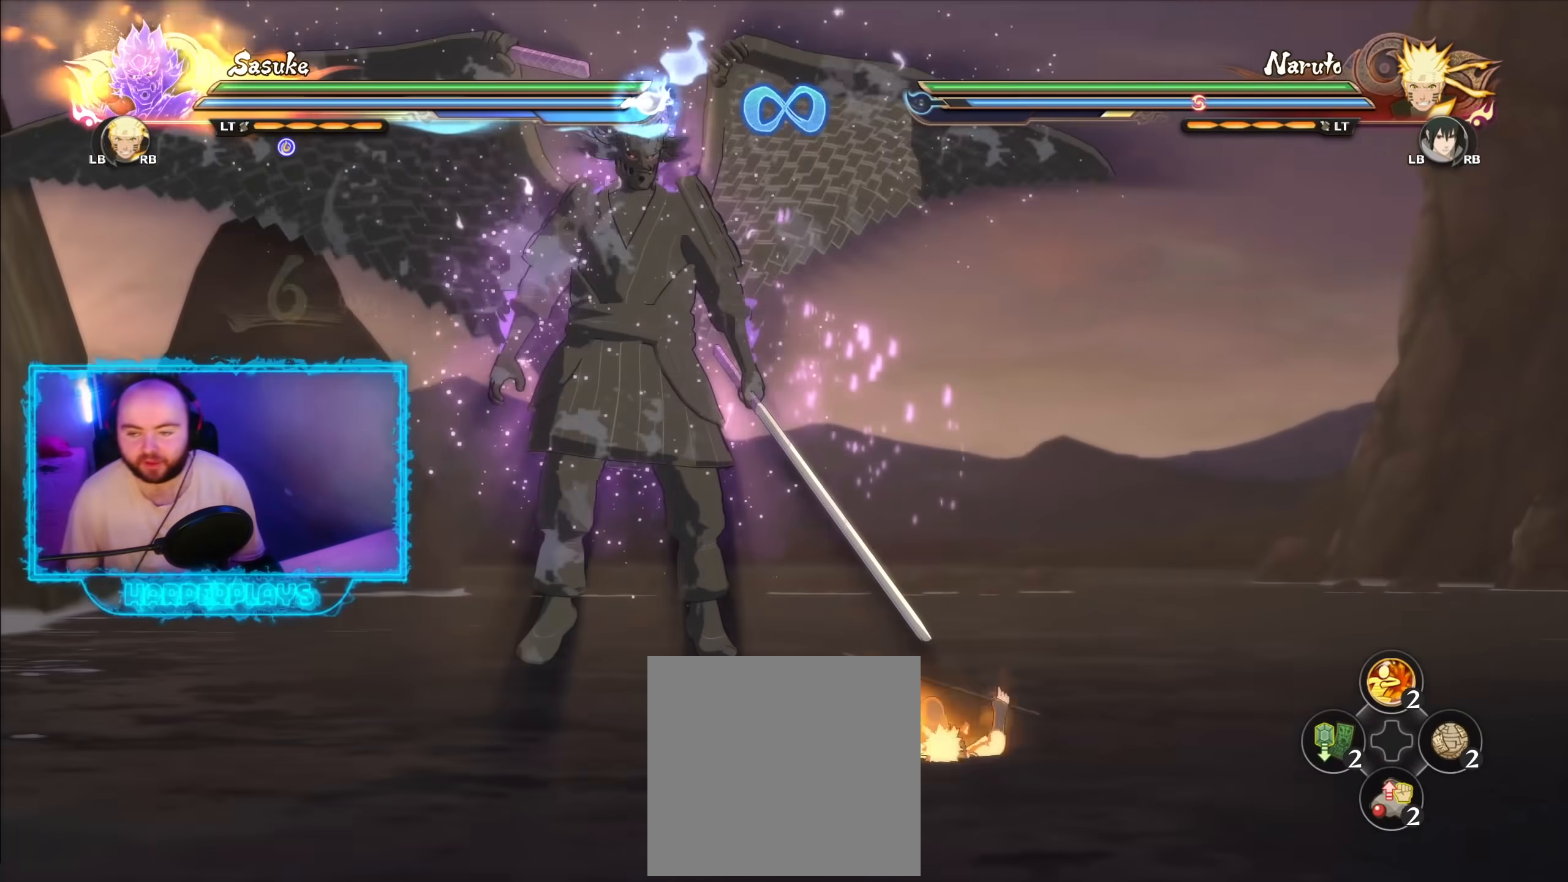
{"buttons": [], "left_stick": "down", "right_stick": "center", "events": [[133, "left_stick", "down"]]}
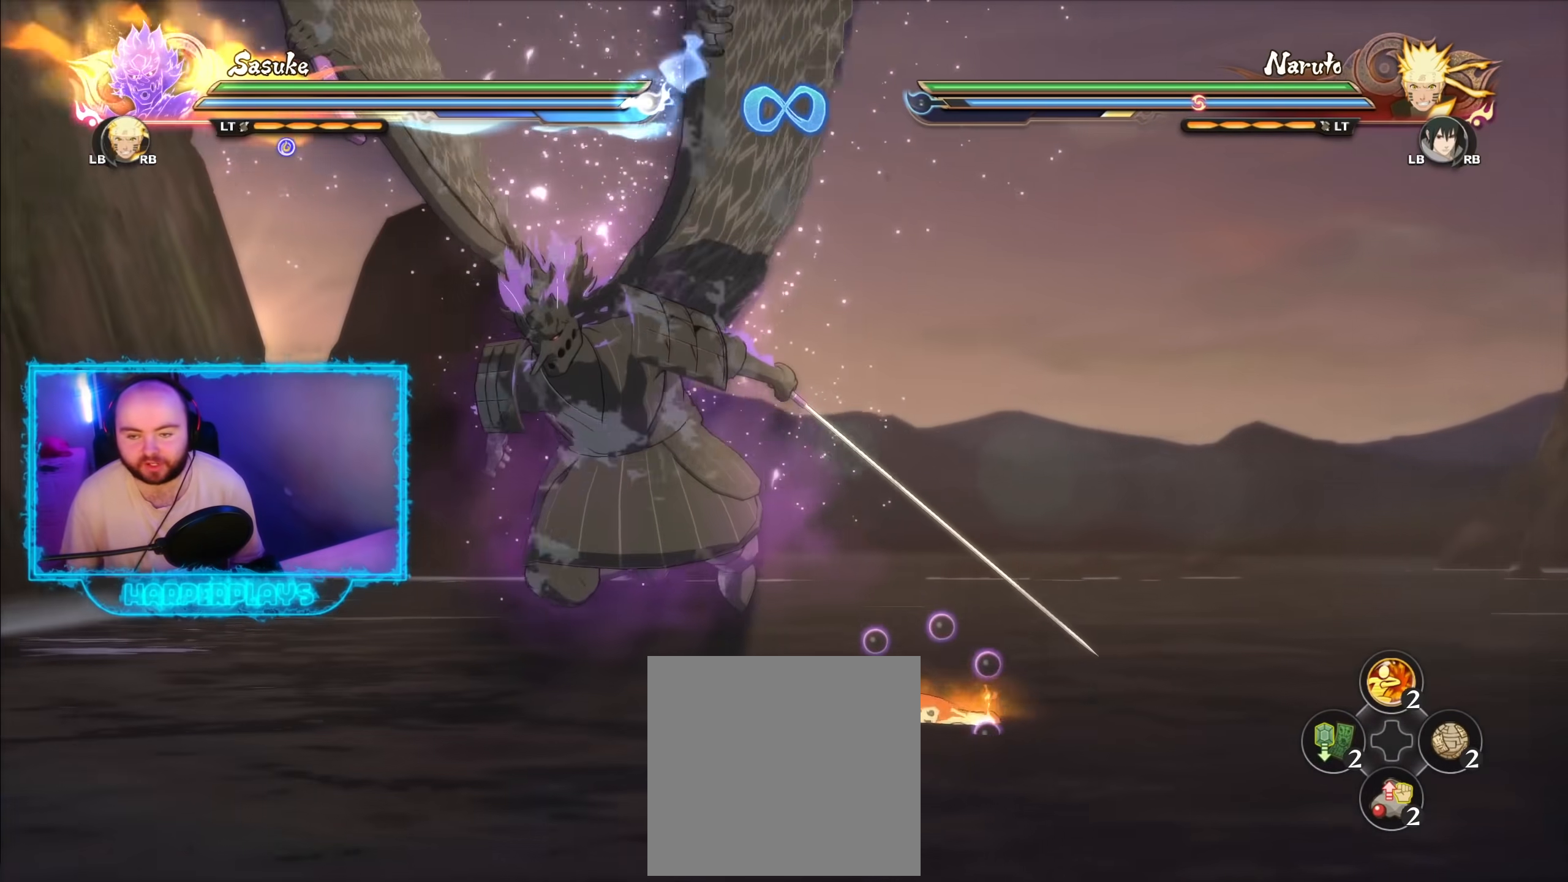
{"buttons": [], "left_stick": "center", "right_stick": "center", "events": [[283, "left_stick", "center"]]}
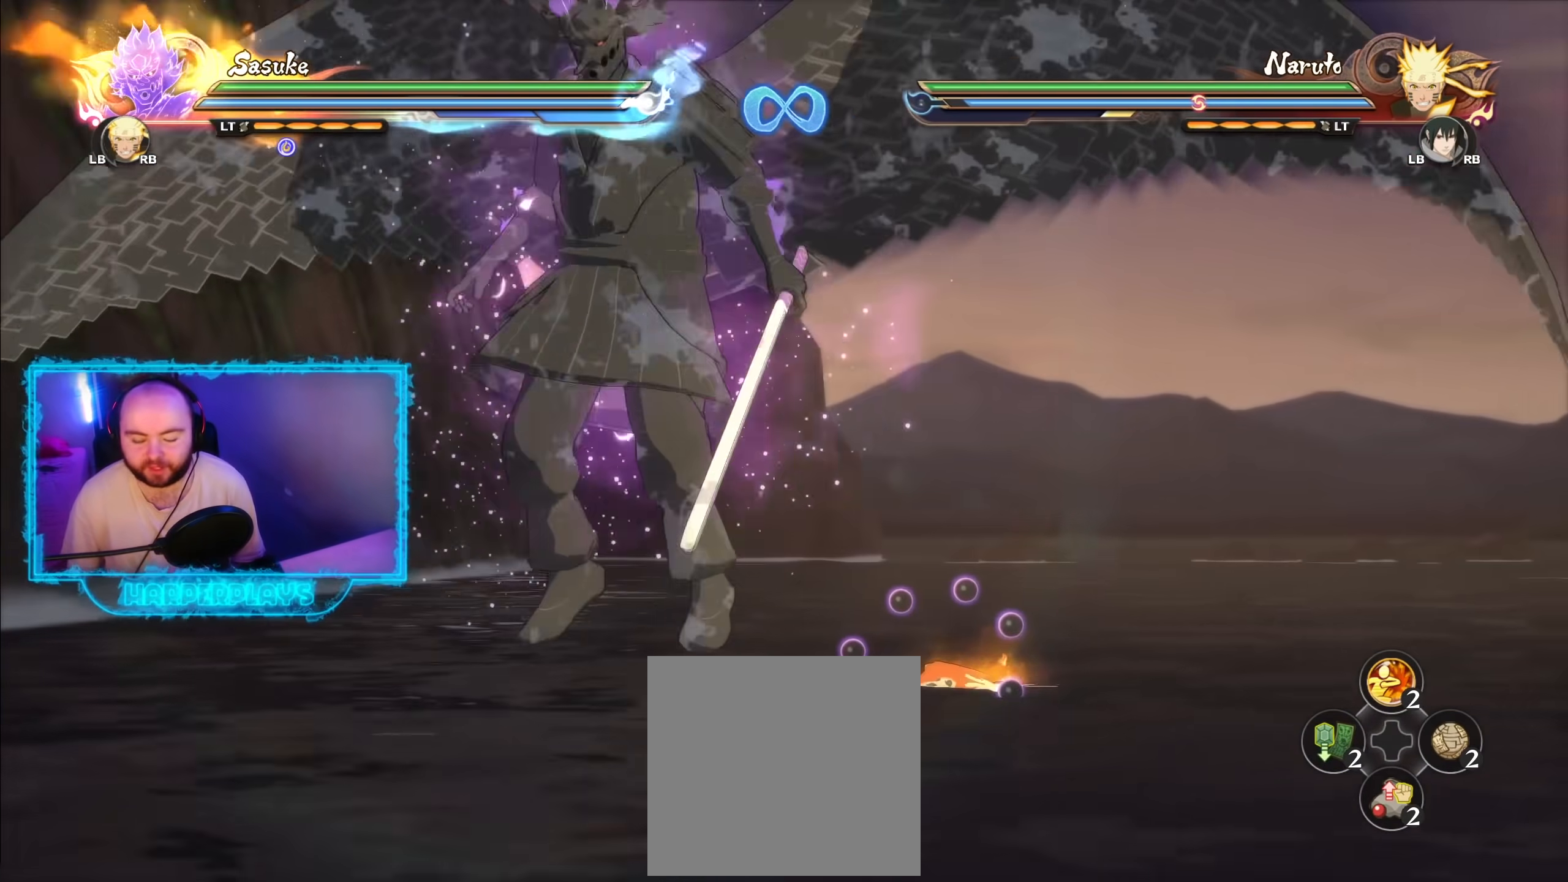
{"buttons": [], "left_stick": "down", "right_stick": "center", "events": [[383, "left_stick", "down"]]}
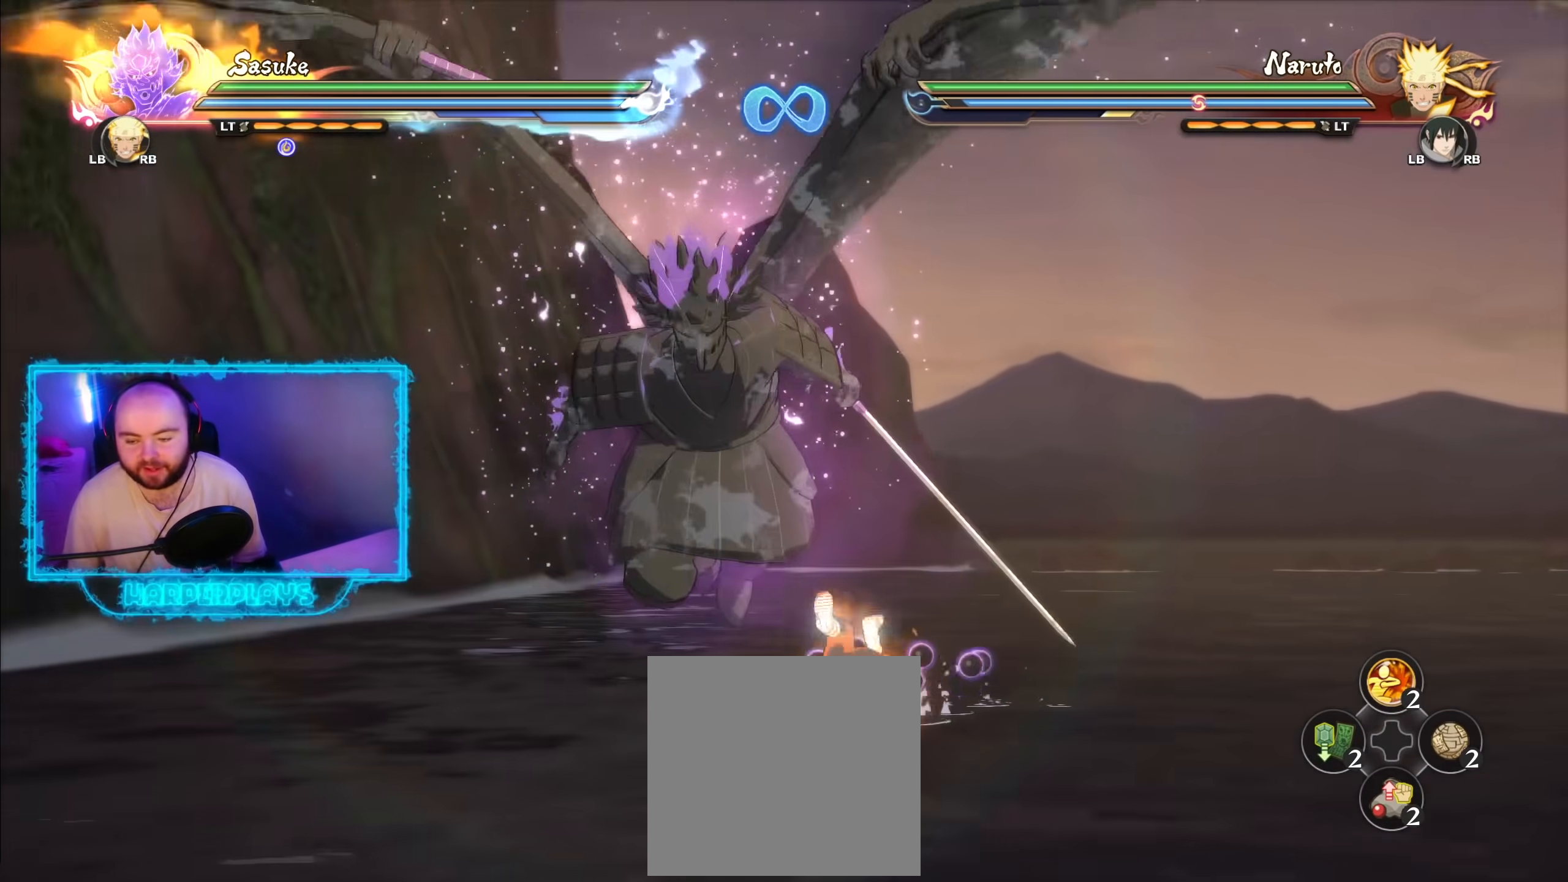
{"buttons": [], "left_stick": "down-right", "right_stick": "center", "events": [[233, "left_stick", "down-right"]]}
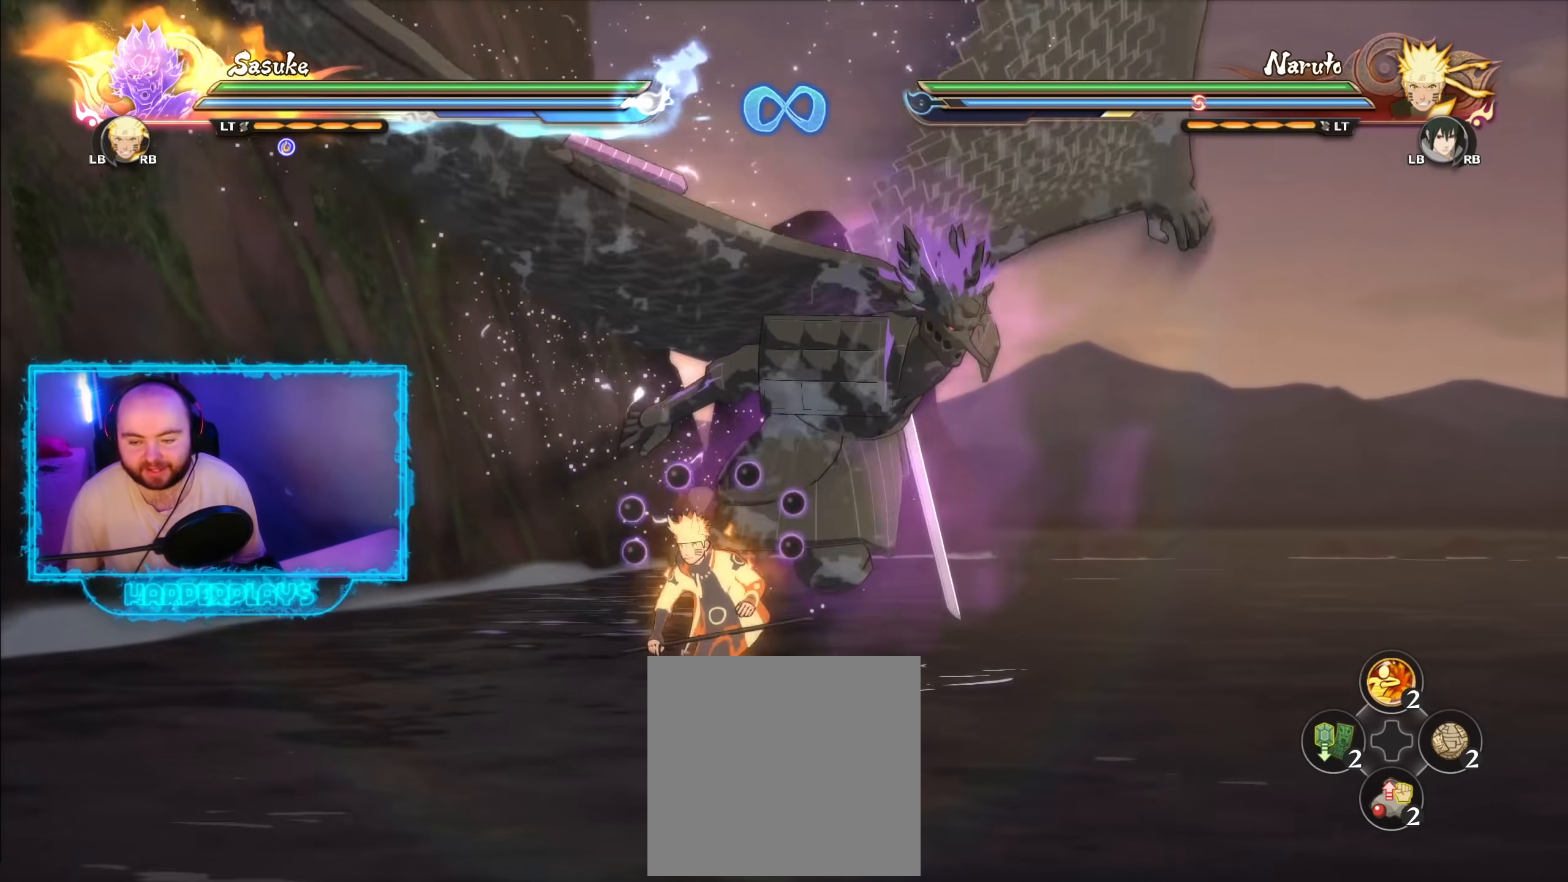
{"buttons": [], "left_stick": "center", "right_stick": "center", "events": [[167, "left_stick", "up-right"], [383, "left_stick", "center"]]}
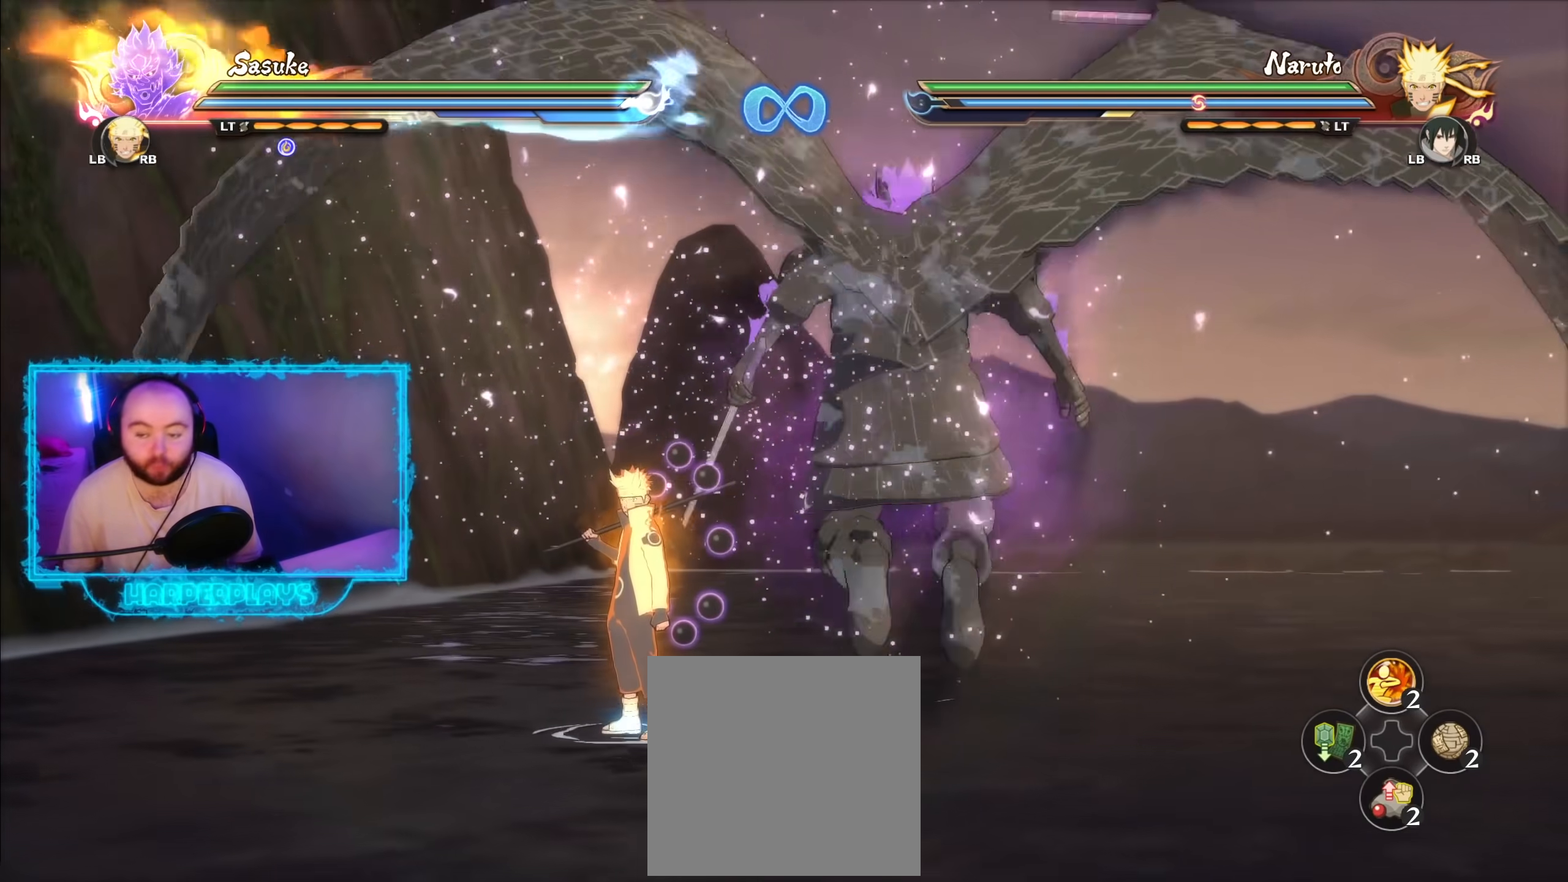
{"buttons": ["B", "Y"], "left_stick": "center", "right_stick": "center", "events": [[250, "left_stick", "down"], [417, "left_stick", "center"], [433, "Y", "down"], [483, "B", "down"]]}
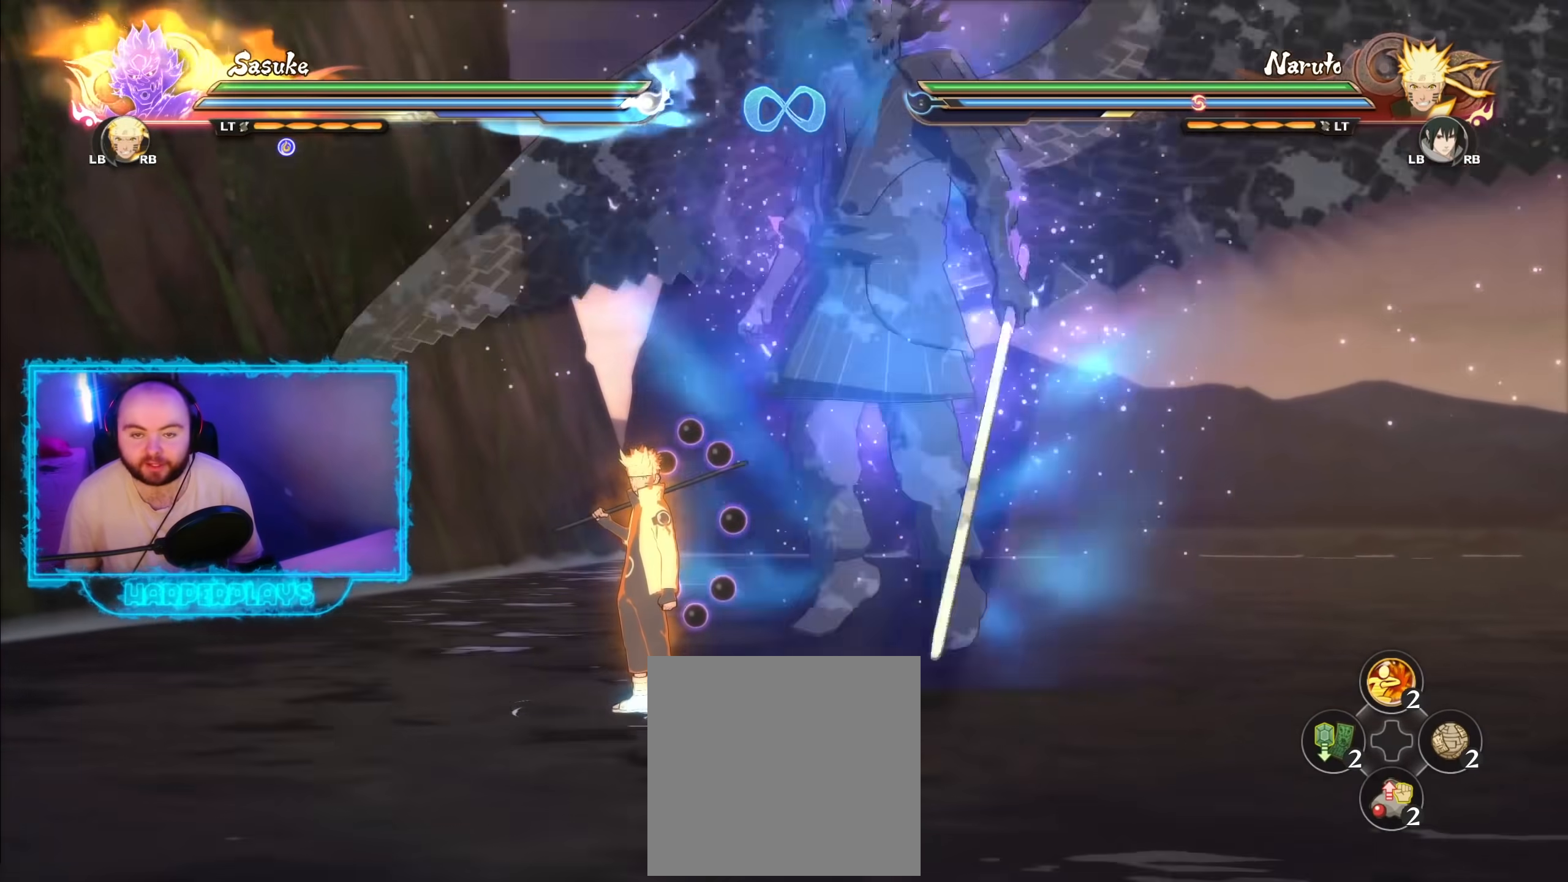
{"buttons": [], "left_stick": "center", "right_stick": "center", "events": [[33, "Y", "up"], [100, "B", "up"], [217, "right_stick", "left"], [317, "right_stick", "center"]]}
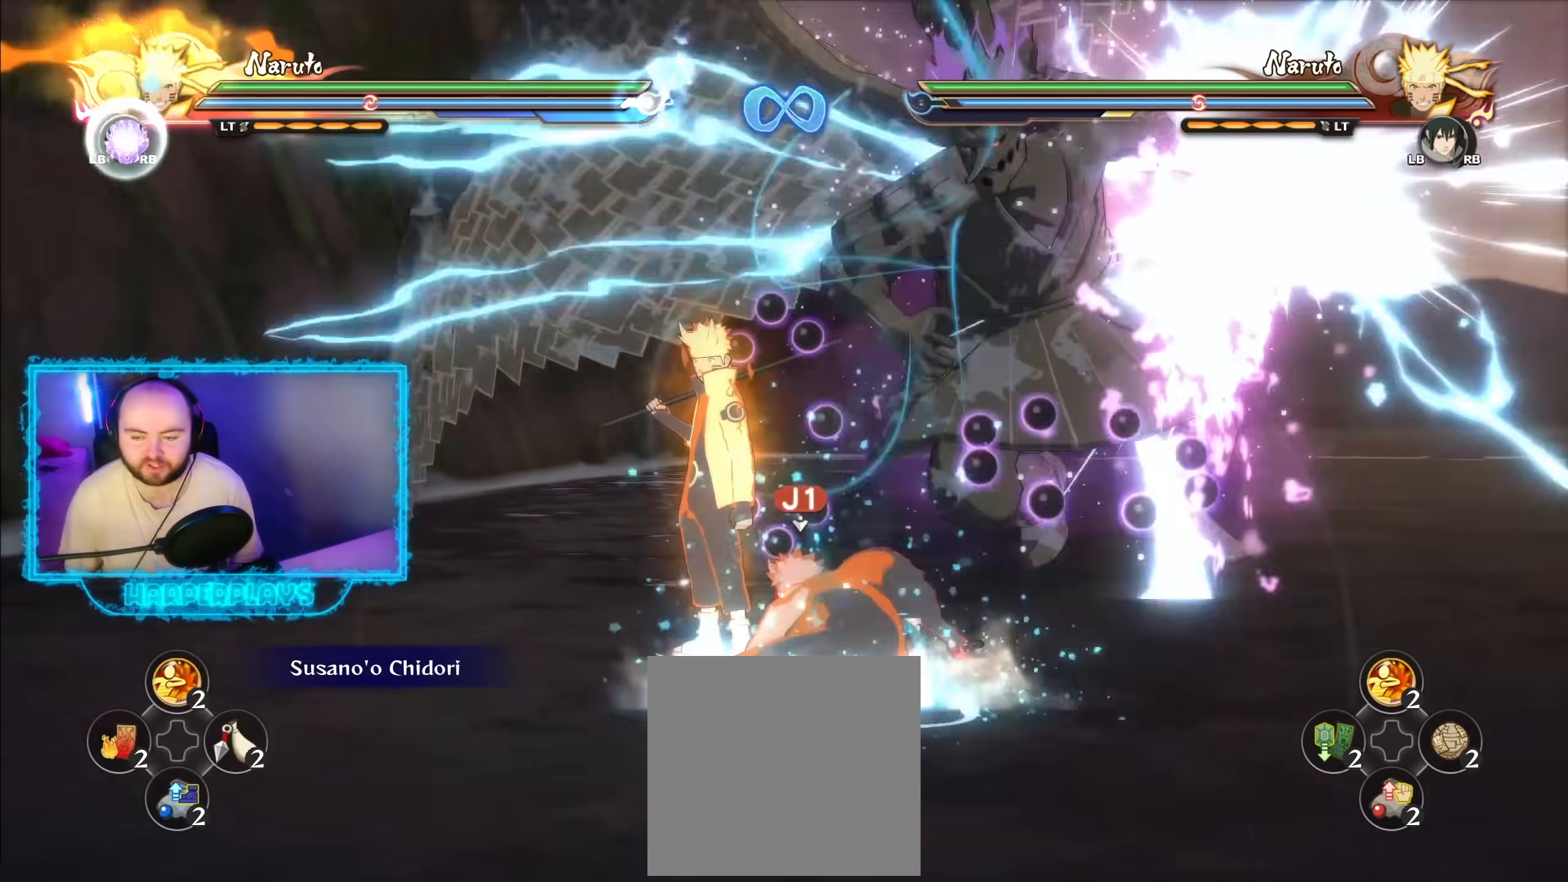
{"buttons": ["B"], "left_stick": "right", "right_stick": "center", "events": [[183, "left_stick", "right"], [233, "Y", "down"], [317, "Y", "up"], [400, "Y", "down"], [433, "B", "down"], [450, "Y", "up"]]}
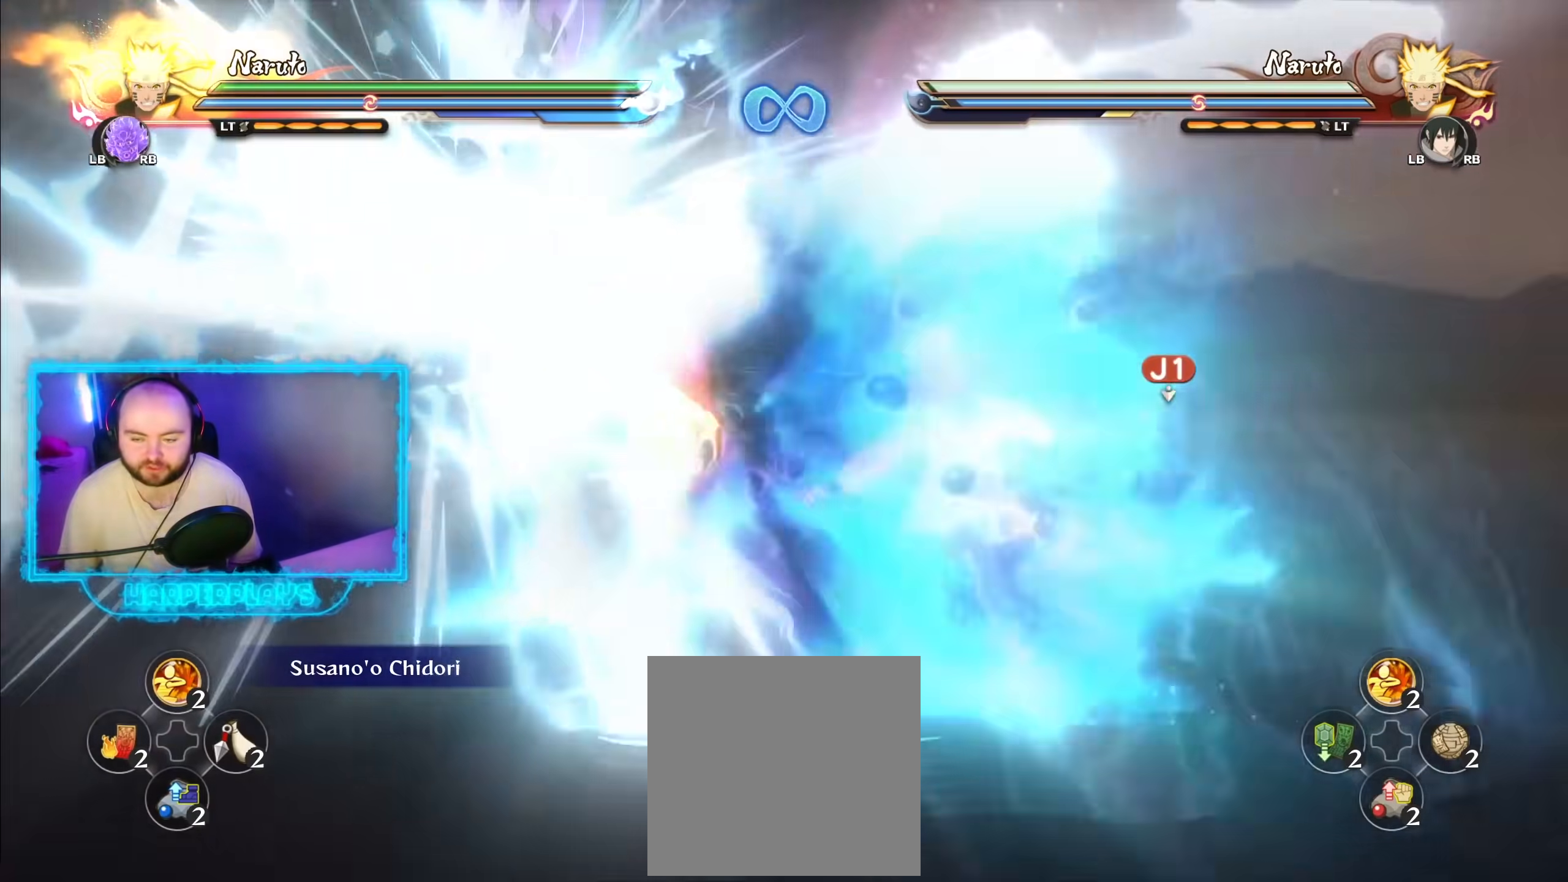
{"buttons": [], "left_stick": "down-right", "right_stick": "center", "events": [[17, "B", "up"], [367, "left_stick", "down-right"]]}
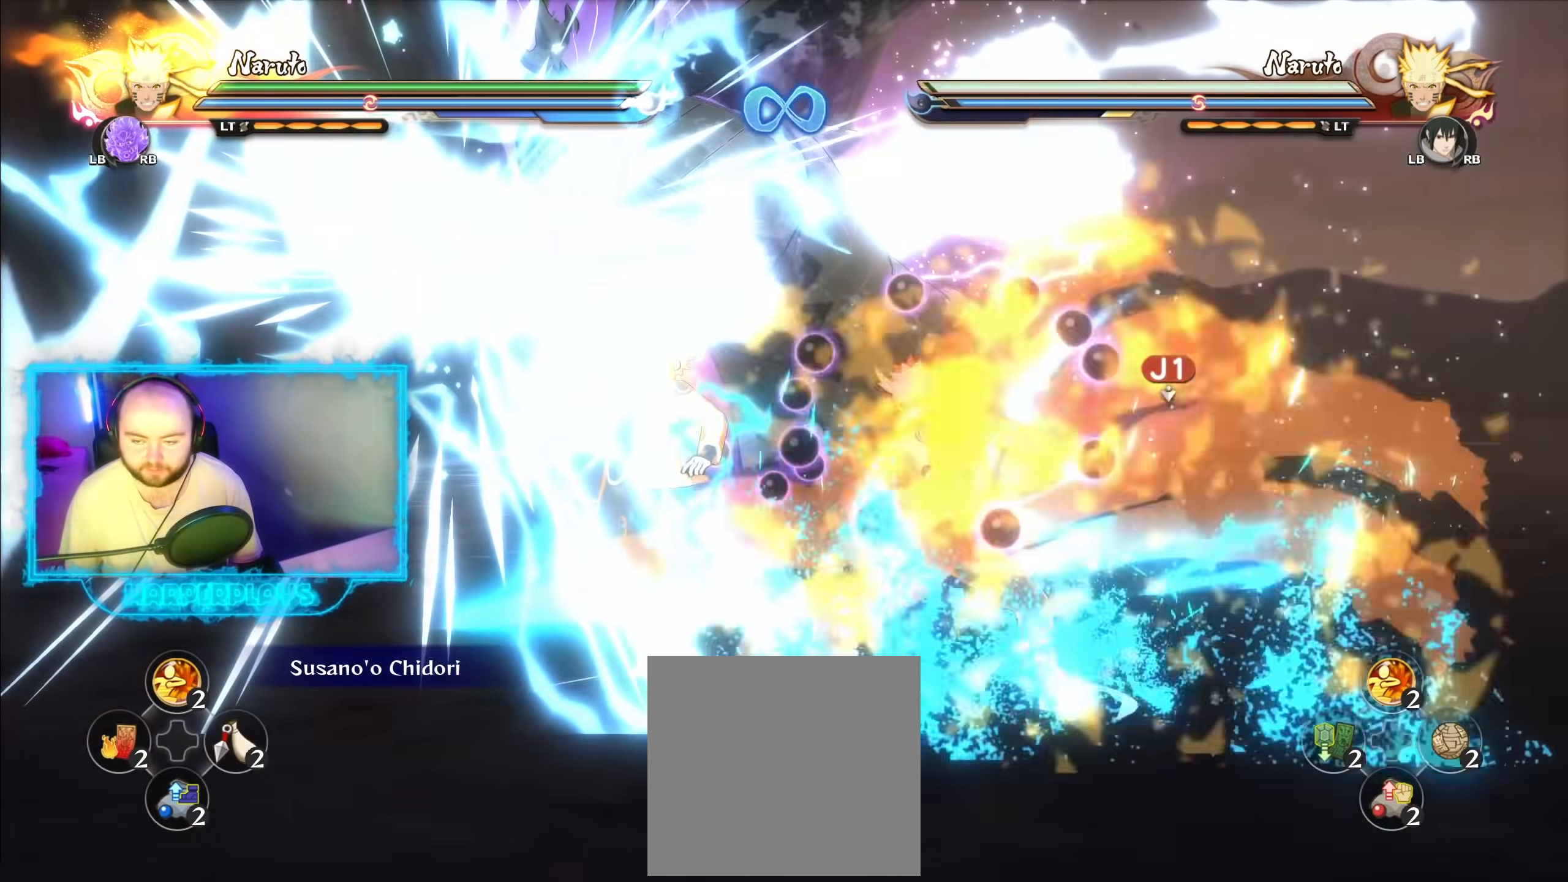
{"buttons": [], "left_stick": "down-right", "right_stick": "center", "events": []}
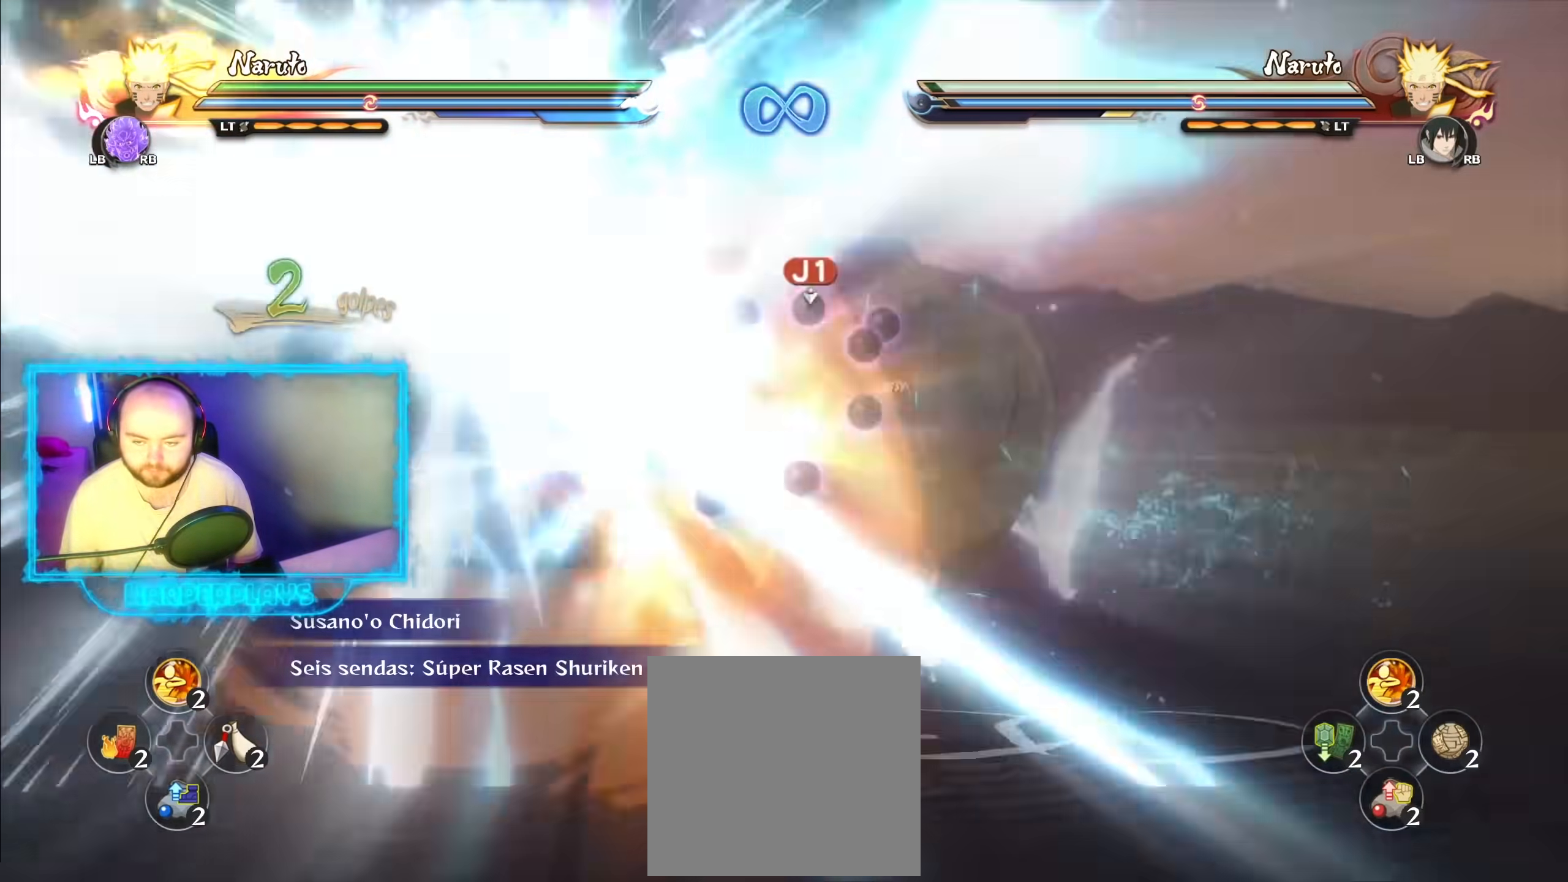
{"buttons": [], "left_stick": "center", "right_stick": "center", "events": [[433, "left_stick", "center"]]}
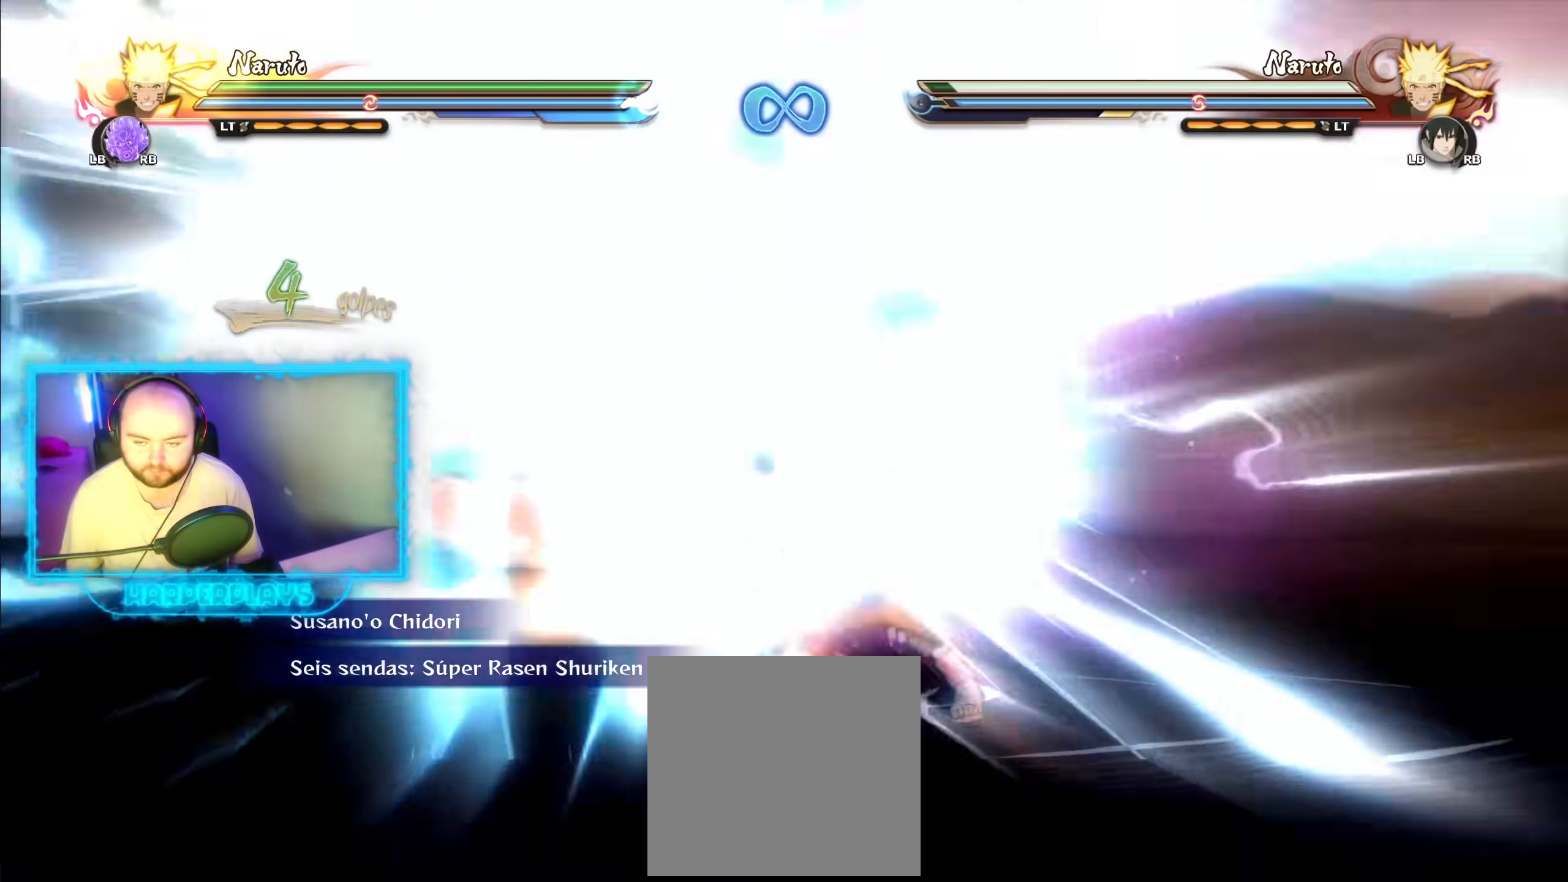
{"buttons": [], "left_stick": "center", "right_stick": "center", "events": []}
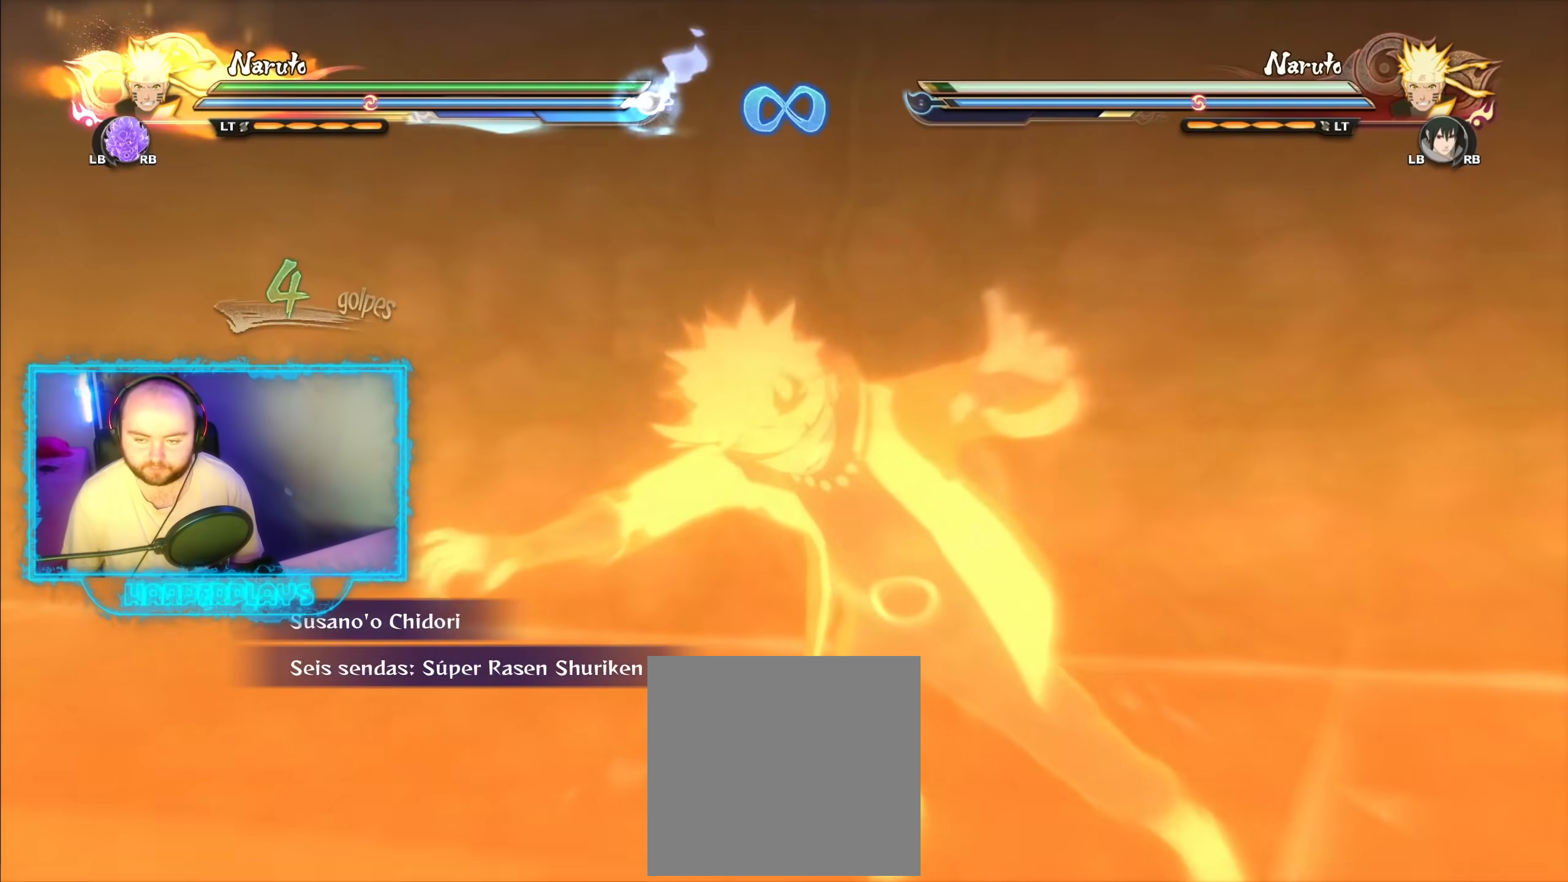
{"buttons": [], "left_stick": "center", "right_stick": "center", "events": []}
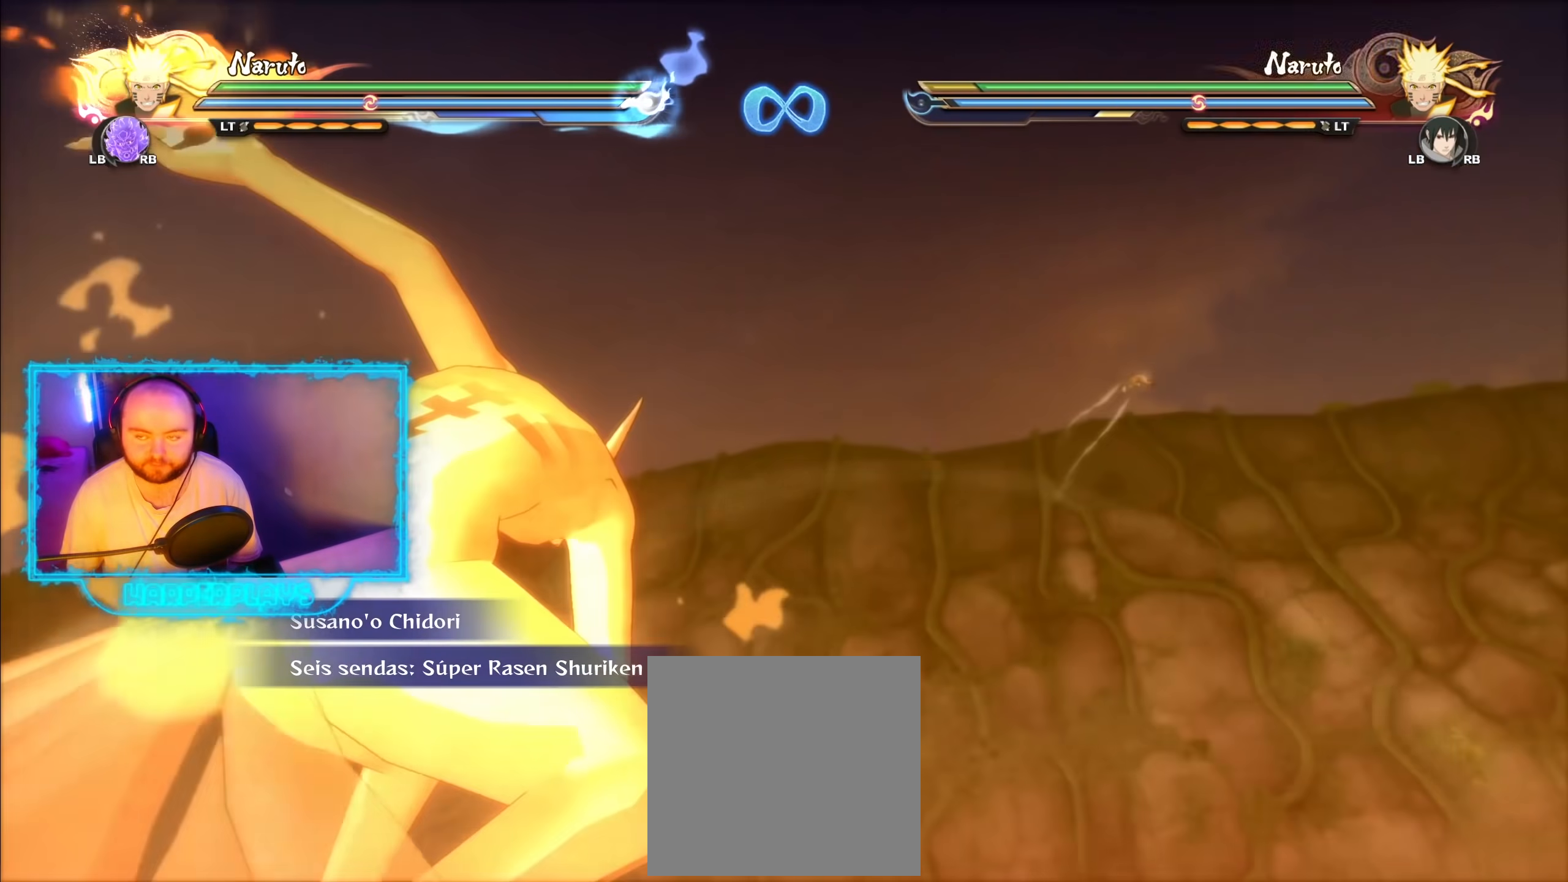
{"buttons": [], "left_stick": "center", "right_stick": "center", "events": []}
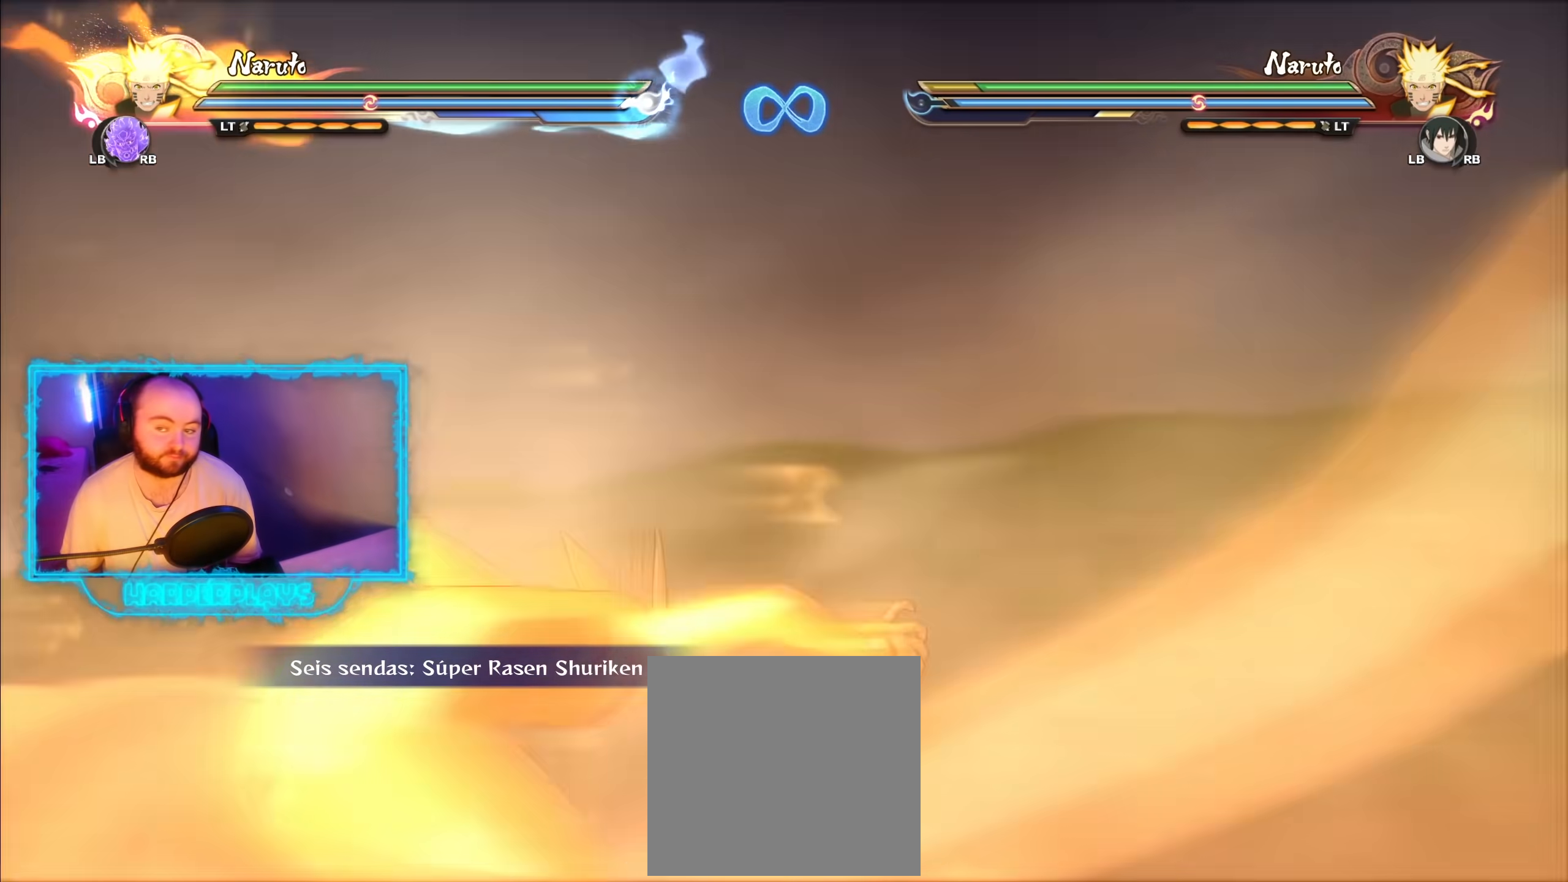
{"buttons": [], "left_stick": "center", "right_stick": "center", "events": []}
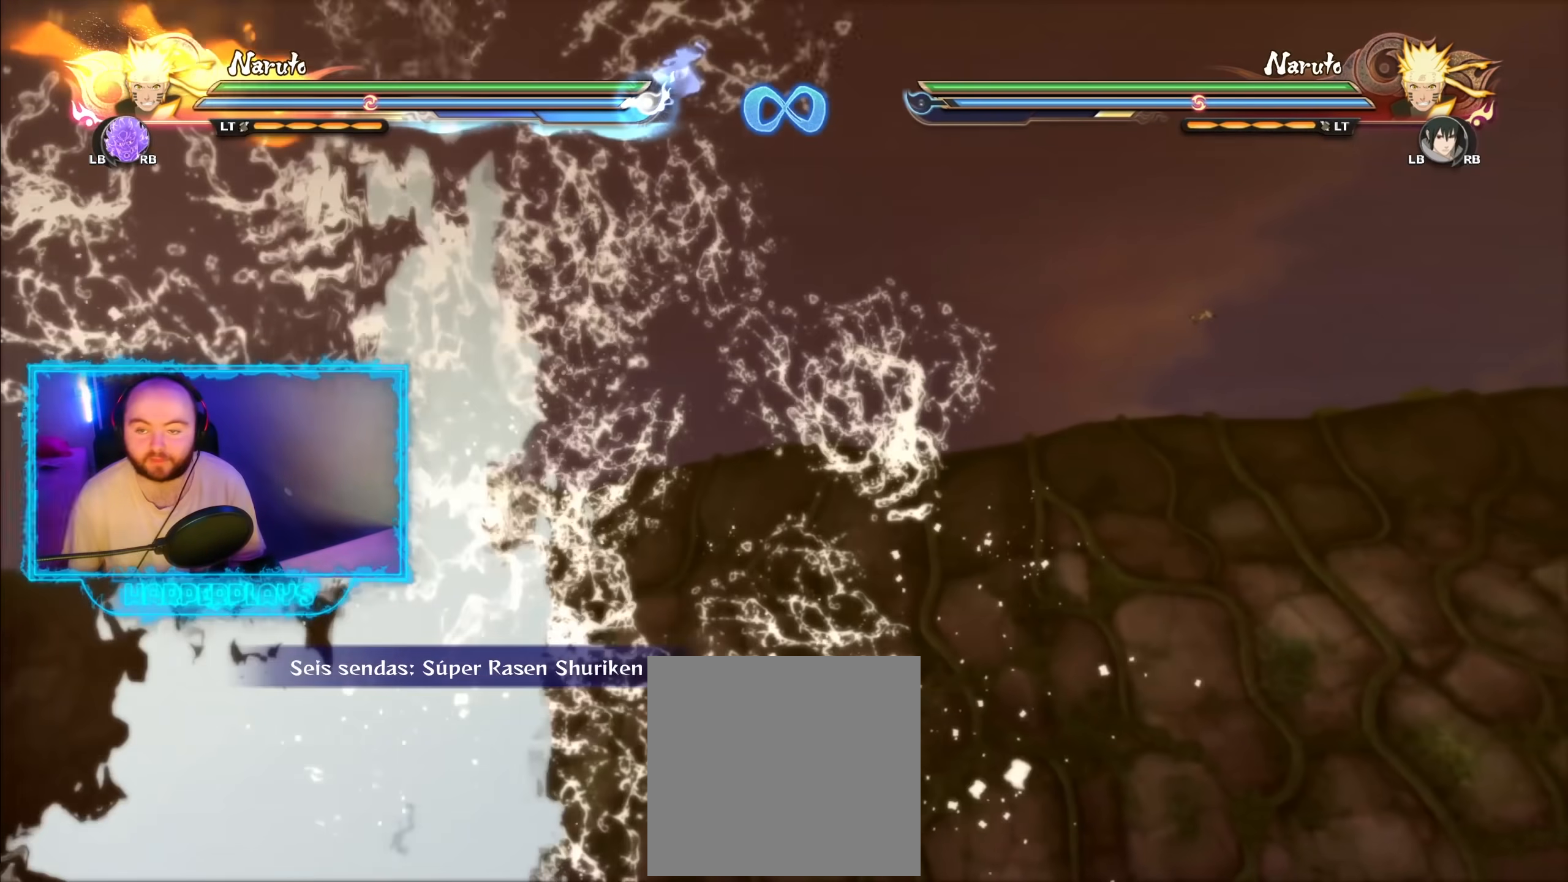
{"buttons": [], "left_stick": "center", "right_stick": "center", "events": []}
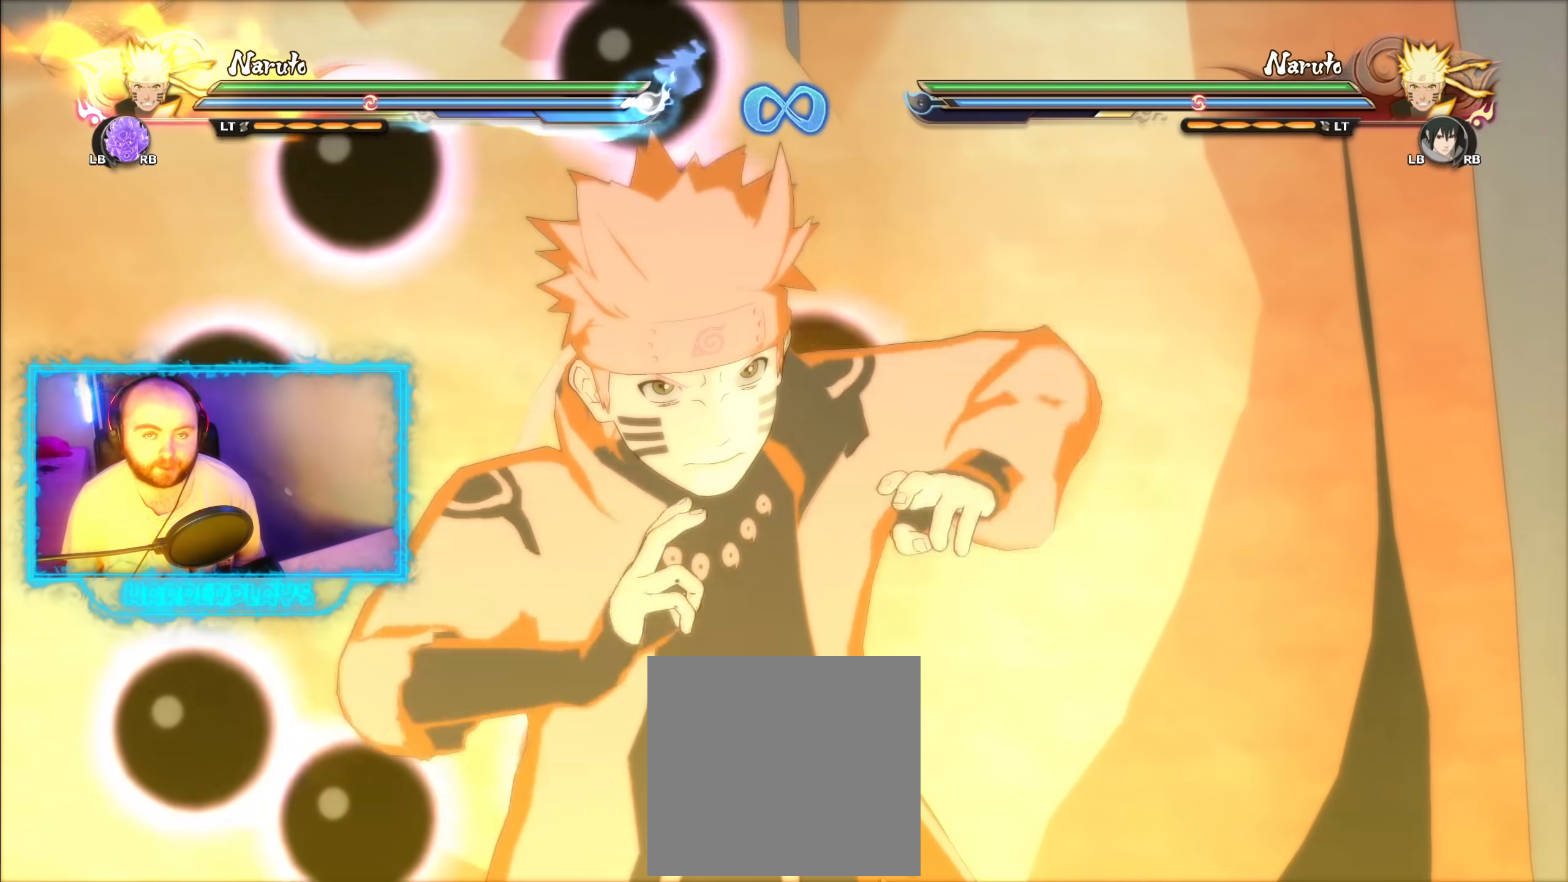
{"buttons": [], "left_stick": "down", "right_stick": "center", "events": [[183, "left_stick", "down"]]}